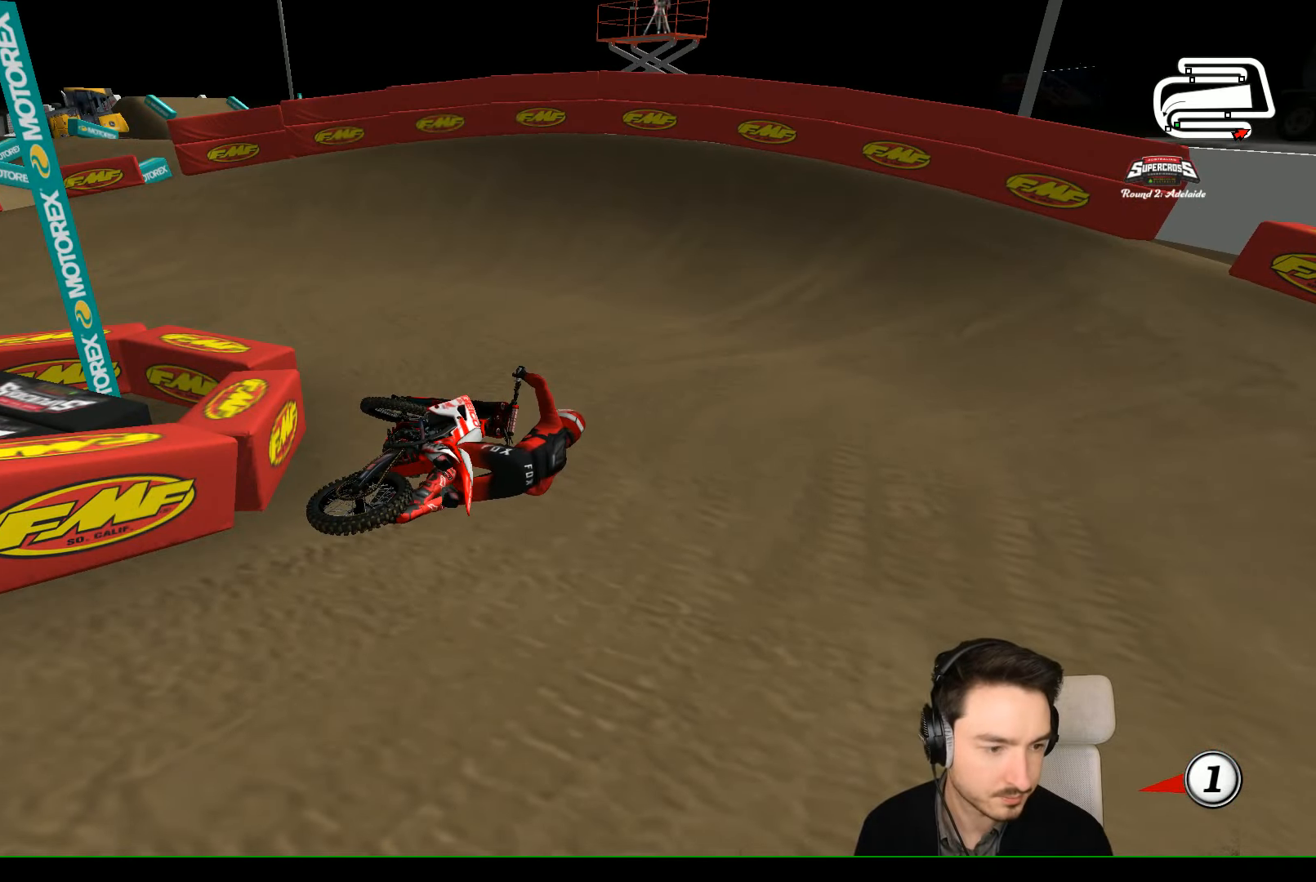
Gameplay with a controller (Xbox layout); each line is a JSON object with the inputs held at the frame after it (dt_ms = milliseconds from this image to that frame). "events" lists button and stick changes between this image and that frame as [ms after this image, input, new state], when the widget could be followed in between. Not read: L1 L3 R3 right_stick.
{"dt_ms": 500, "buttons": [], "left_stick": "center", "events": []}
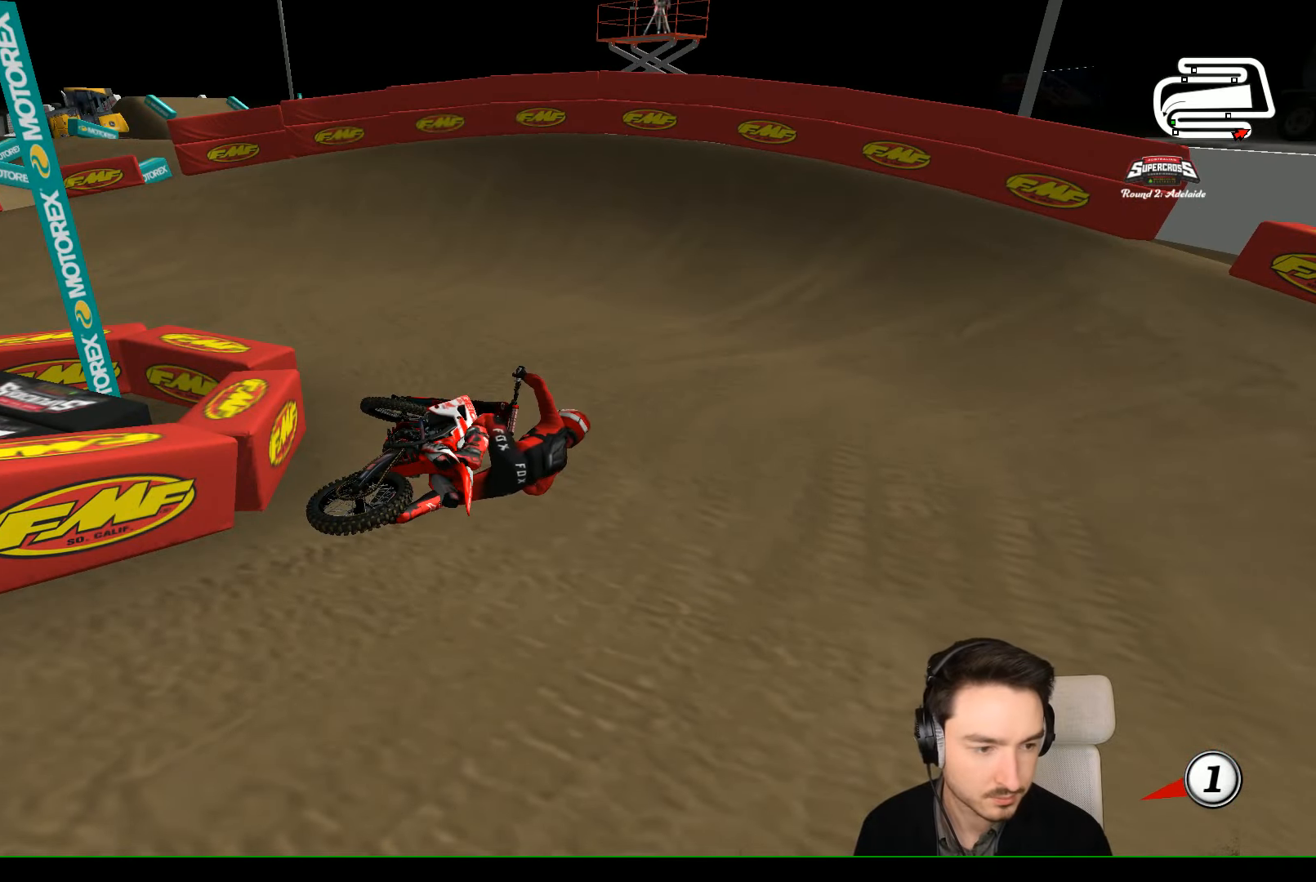
{"dt_ms": 500, "buttons": [], "left_stick": "center", "events": []}
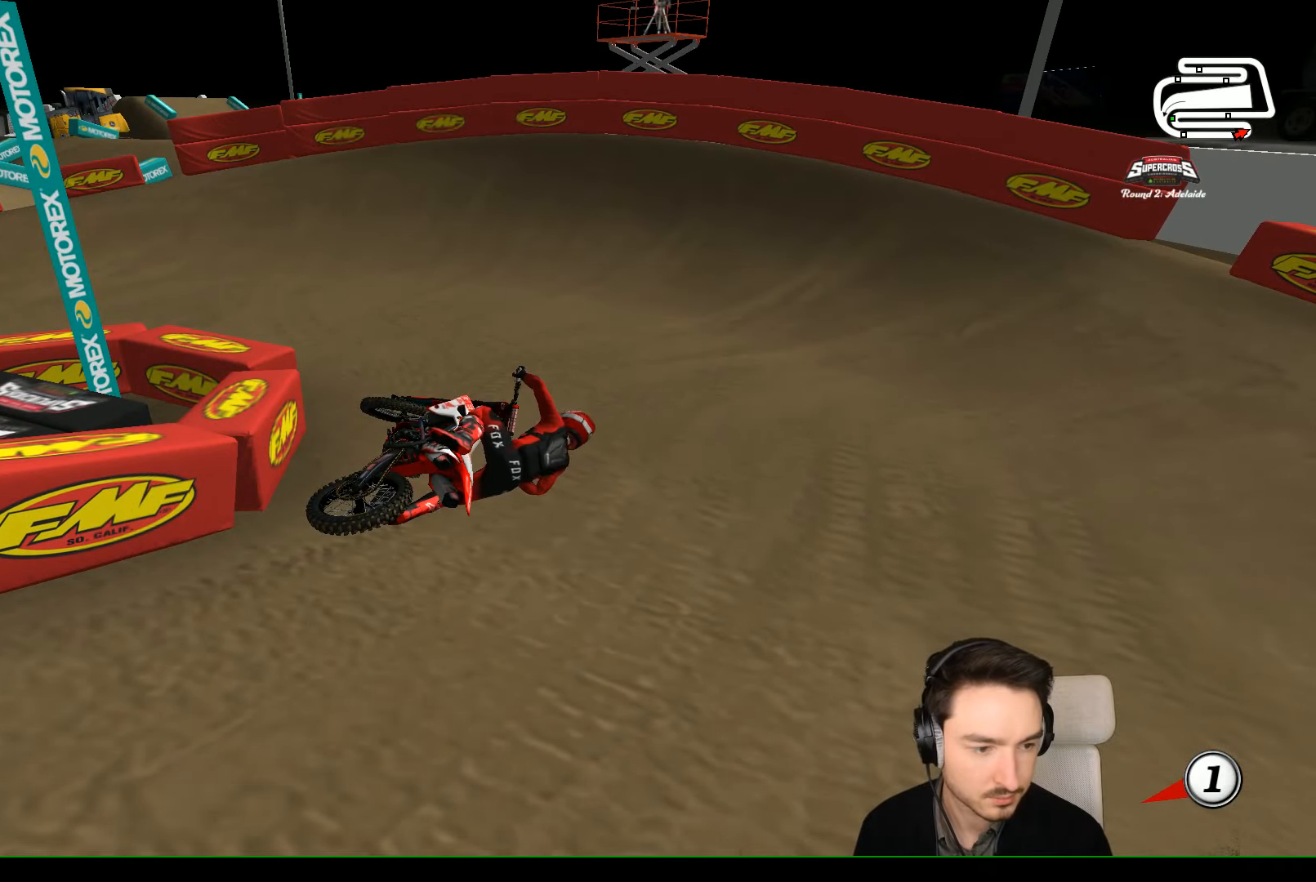
{"dt_ms": 500, "buttons": [], "left_stick": "center", "events": []}
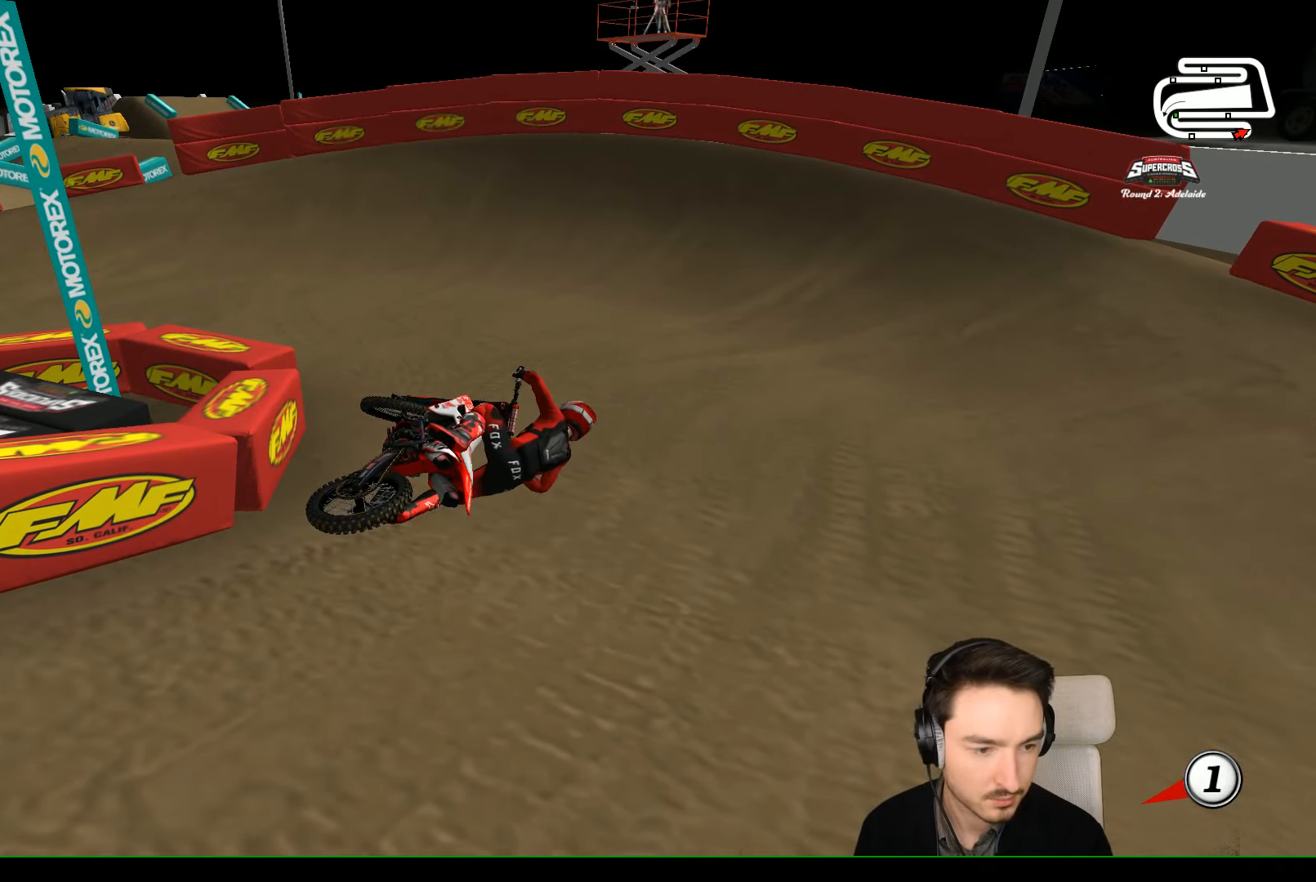
{"dt_ms": 500, "buttons": [], "left_stick": "center", "events": []}
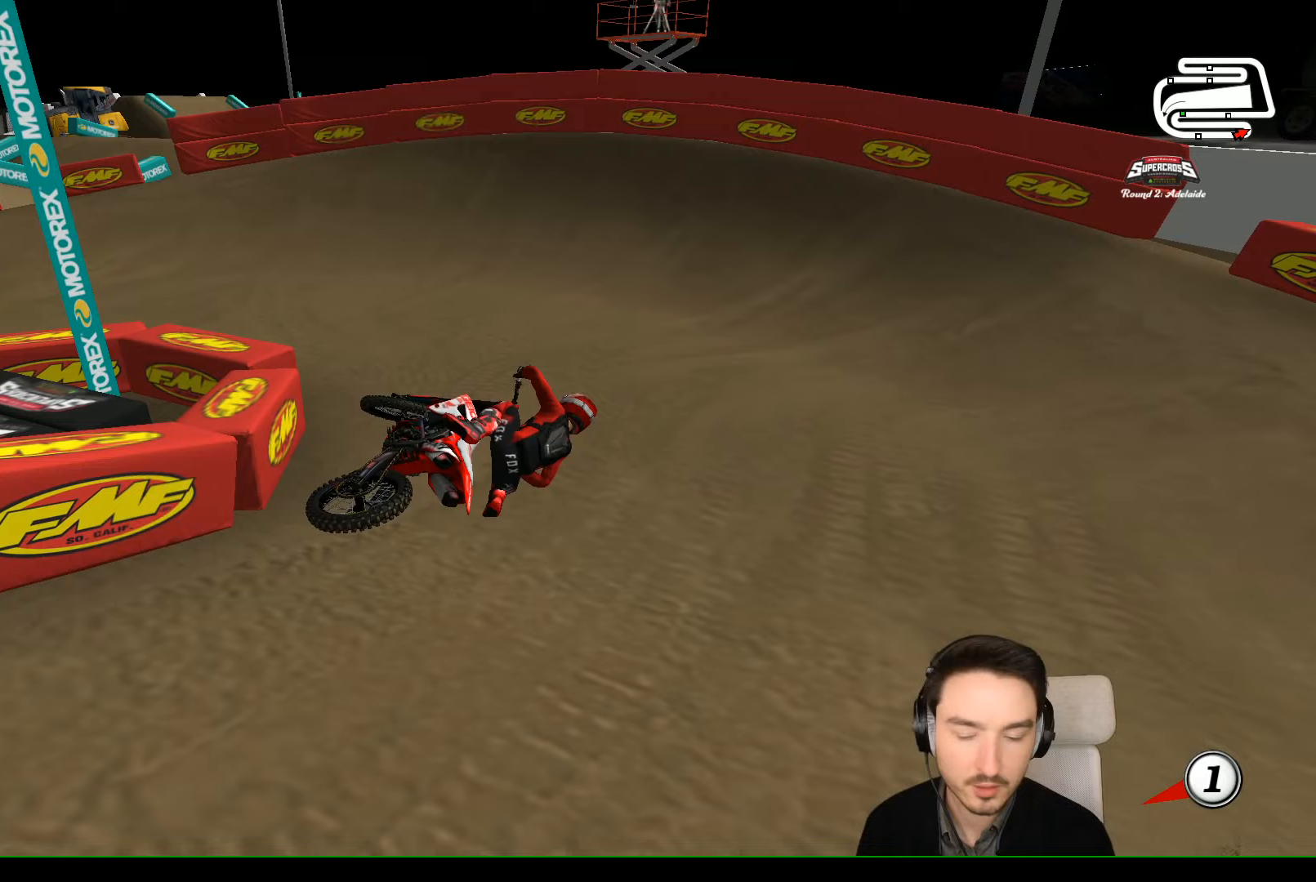
{"dt_ms": 500, "buttons": ["X", "Y"], "left_stick": "left", "events": [[167, "X", "down"], [167, "Y", "down"], [167, "left_stick", "left"], [233, "X", "up"], [433, "X", "down"]]}
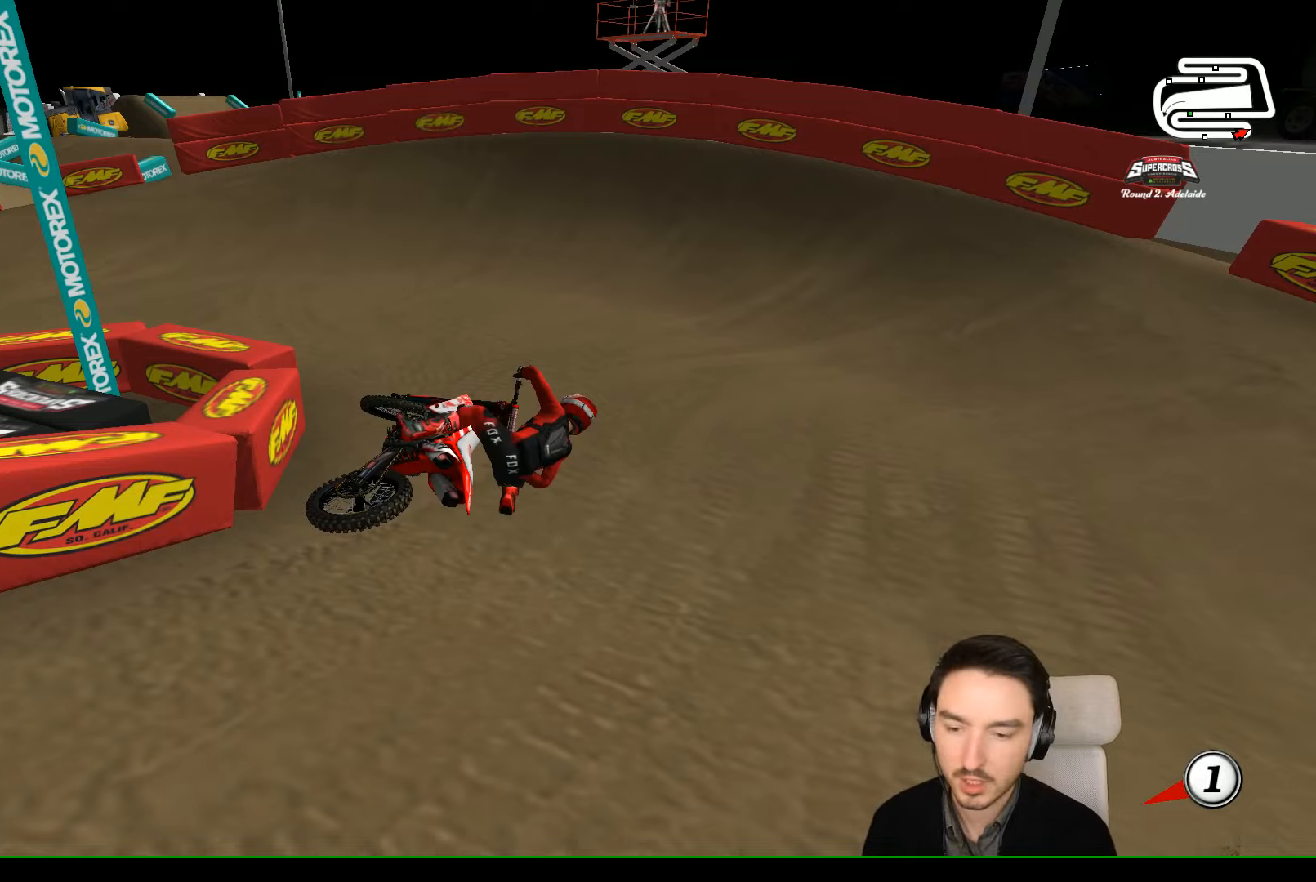
{"dt_ms": 500, "buttons": ["Y"], "left_stick": "left", "events": [[33, "X", "up"], [133, "X", "down"], [233, "X", "up"], [333, "X", "down"], [467, "X", "up"]]}
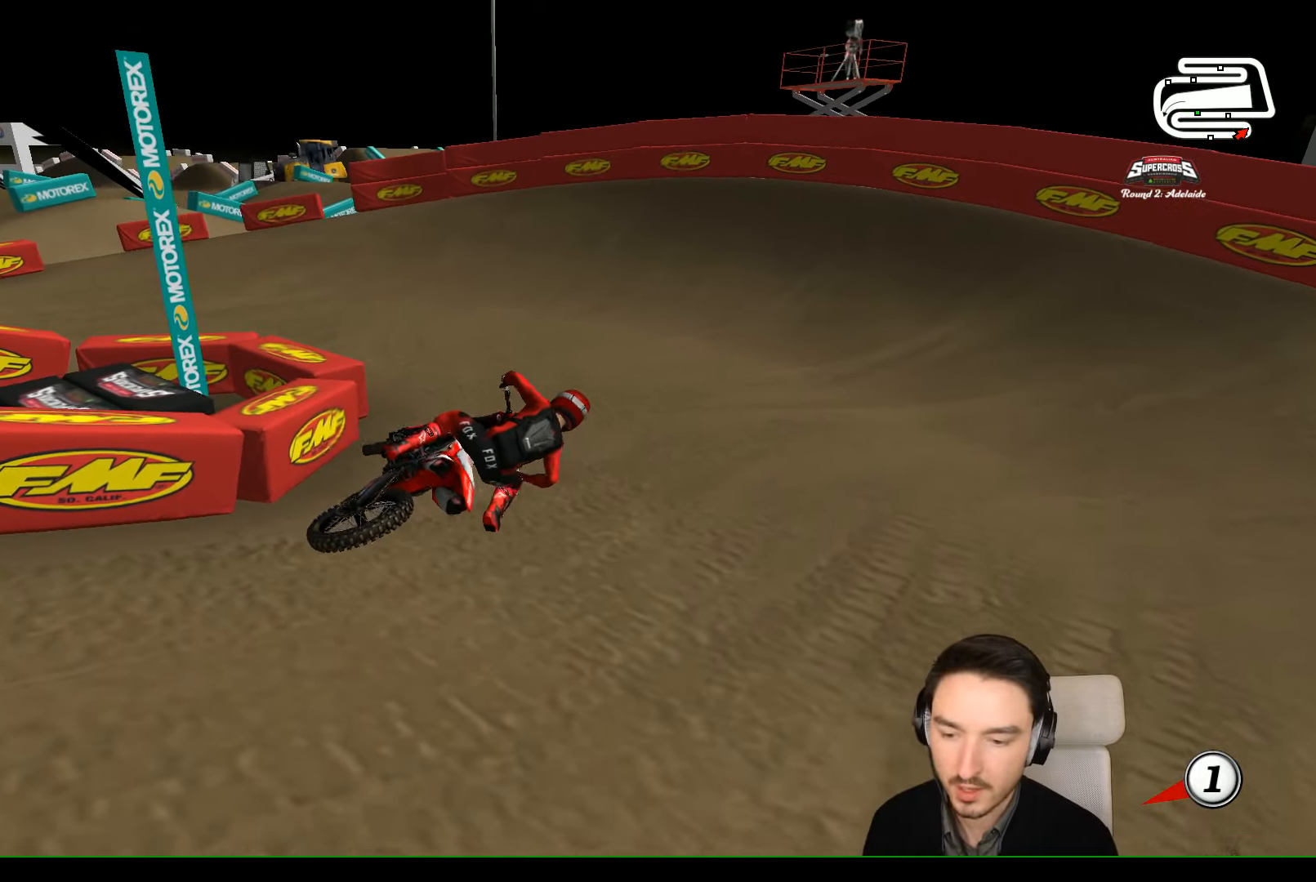
{"dt_ms": 500, "buttons": ["R2"], "left_stick": "center", "events": [[67, "R2", "down"], [67, "Y", "up"], [133, "left_stick", "center"]]}
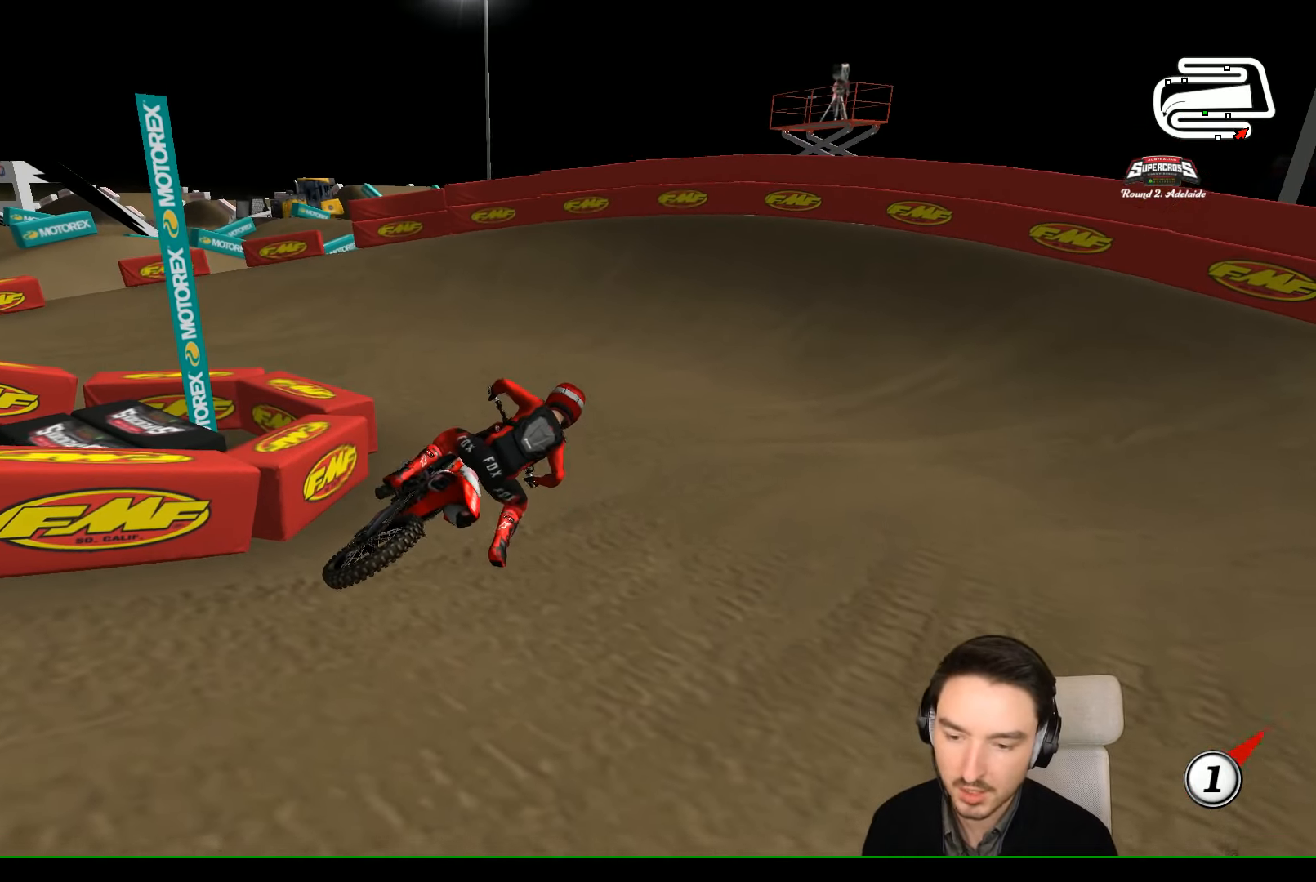
{"dt_ms": 500, "buttons": ["R2"], "left_stick": "up-left", "events": [[400, "left_stick", "up-left"]]}
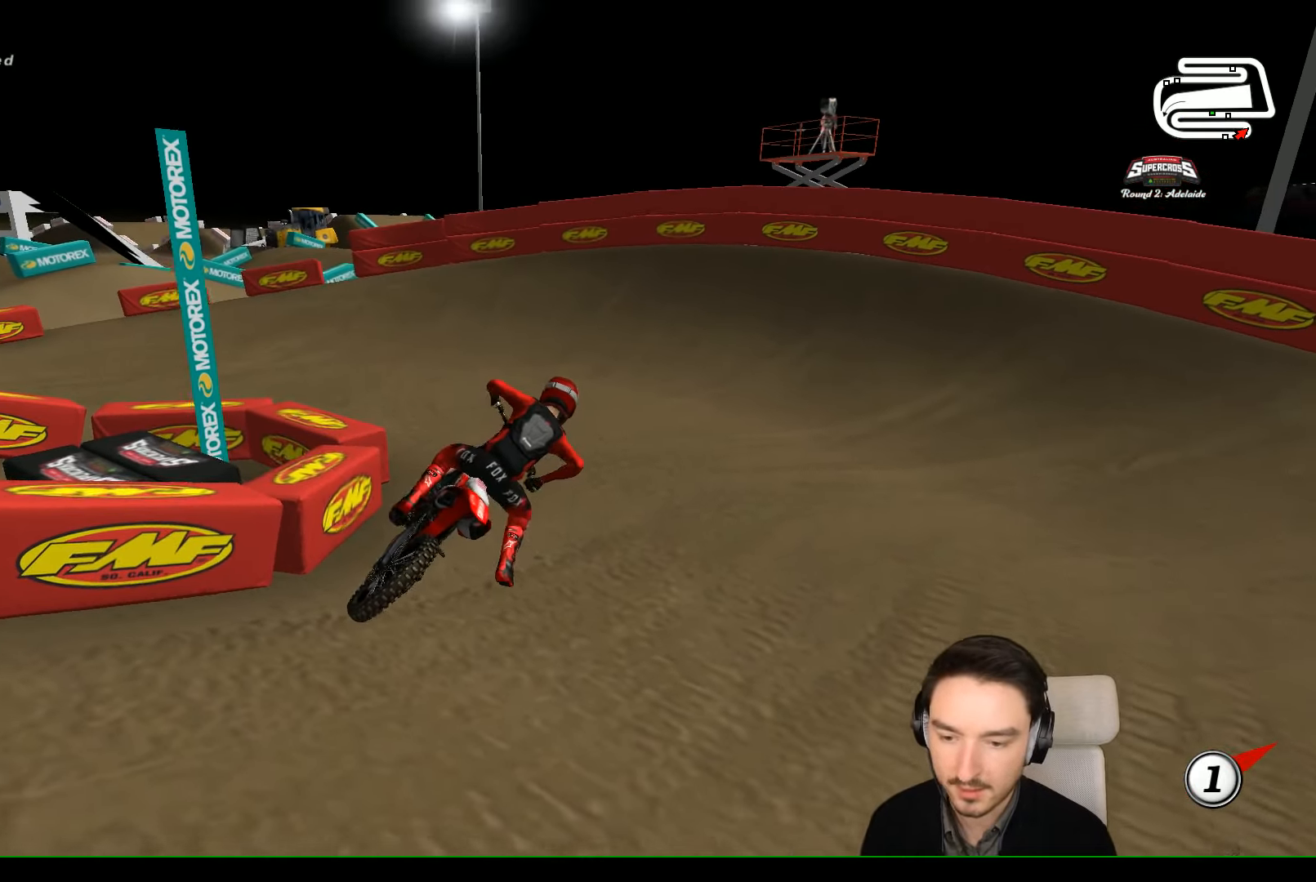
{"dt_ms": 500, "buttons": ["R2"], "left_stick": "up-left", "events": []}
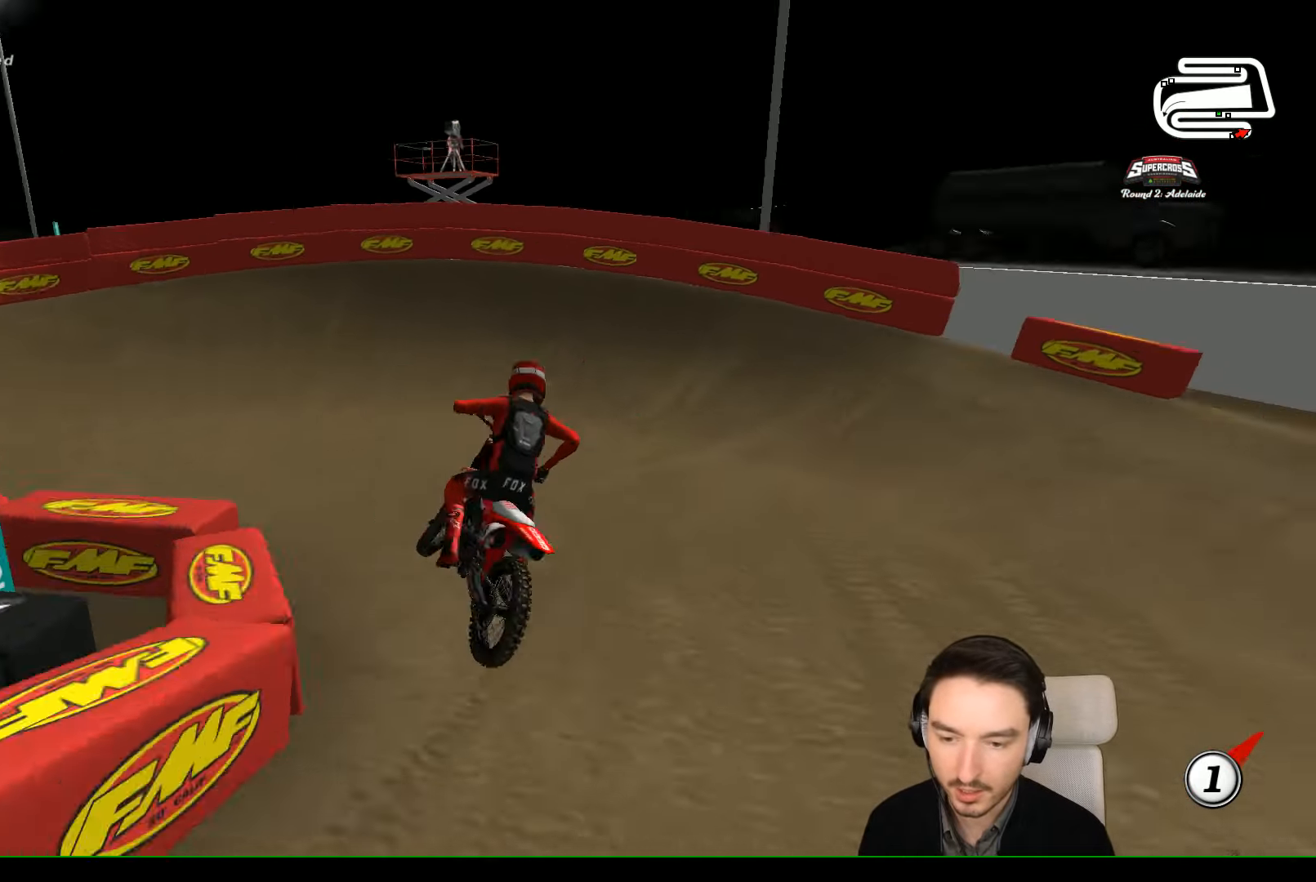
{"dt_ms": 500, "buttons": [], "left_stick": "center", "events": [[200, "left_stick", "left"], [300, "R2", "up"], [400, "left_stick", "center"]]}
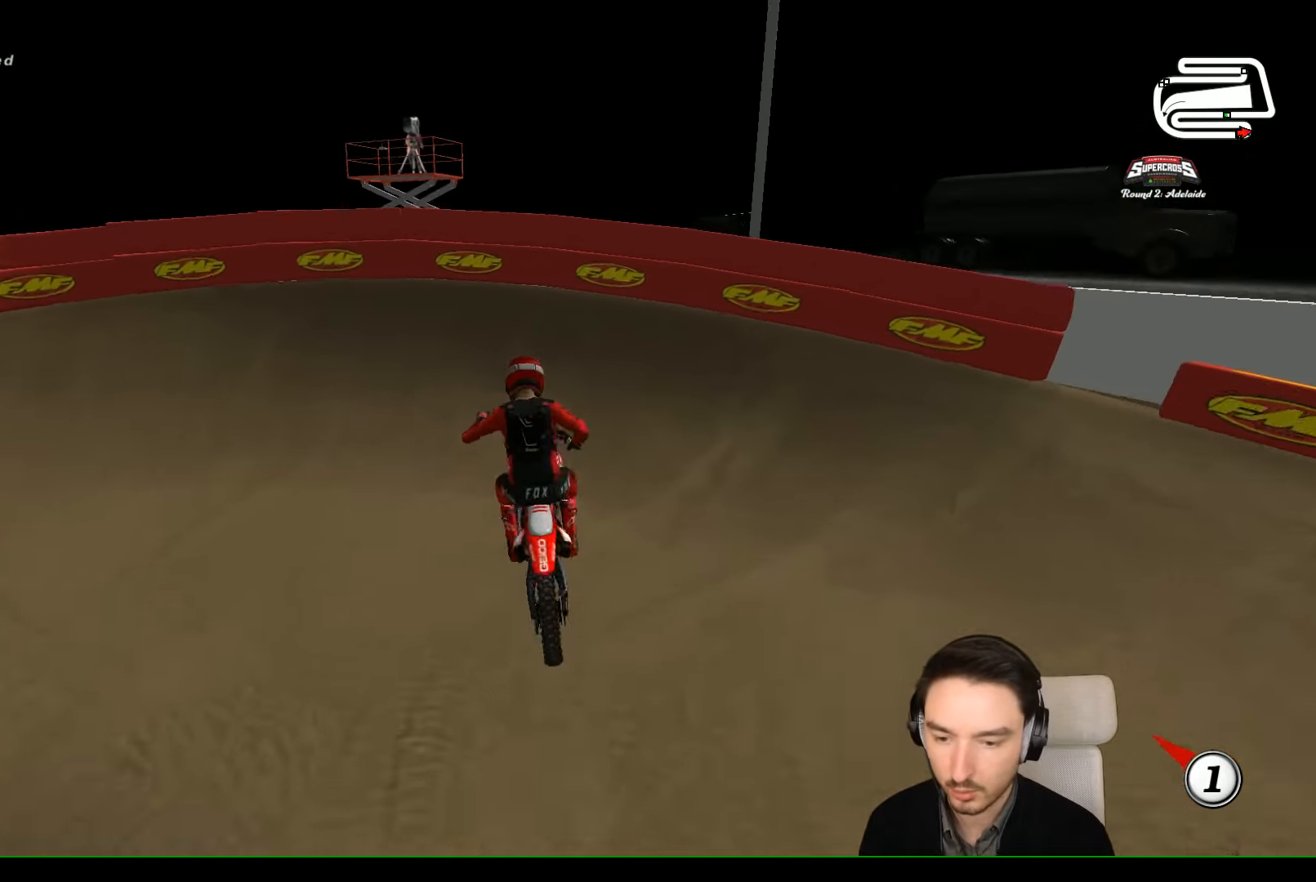
{"dt_ms": 500, "buttons": [], "left_stick": "left", "events": [[67, "left_stick", "left"], [233, "R2", "down"], [300, "left_stick", "center"], [433, "R2", "up"], [433, "left_stick", "left"]]}
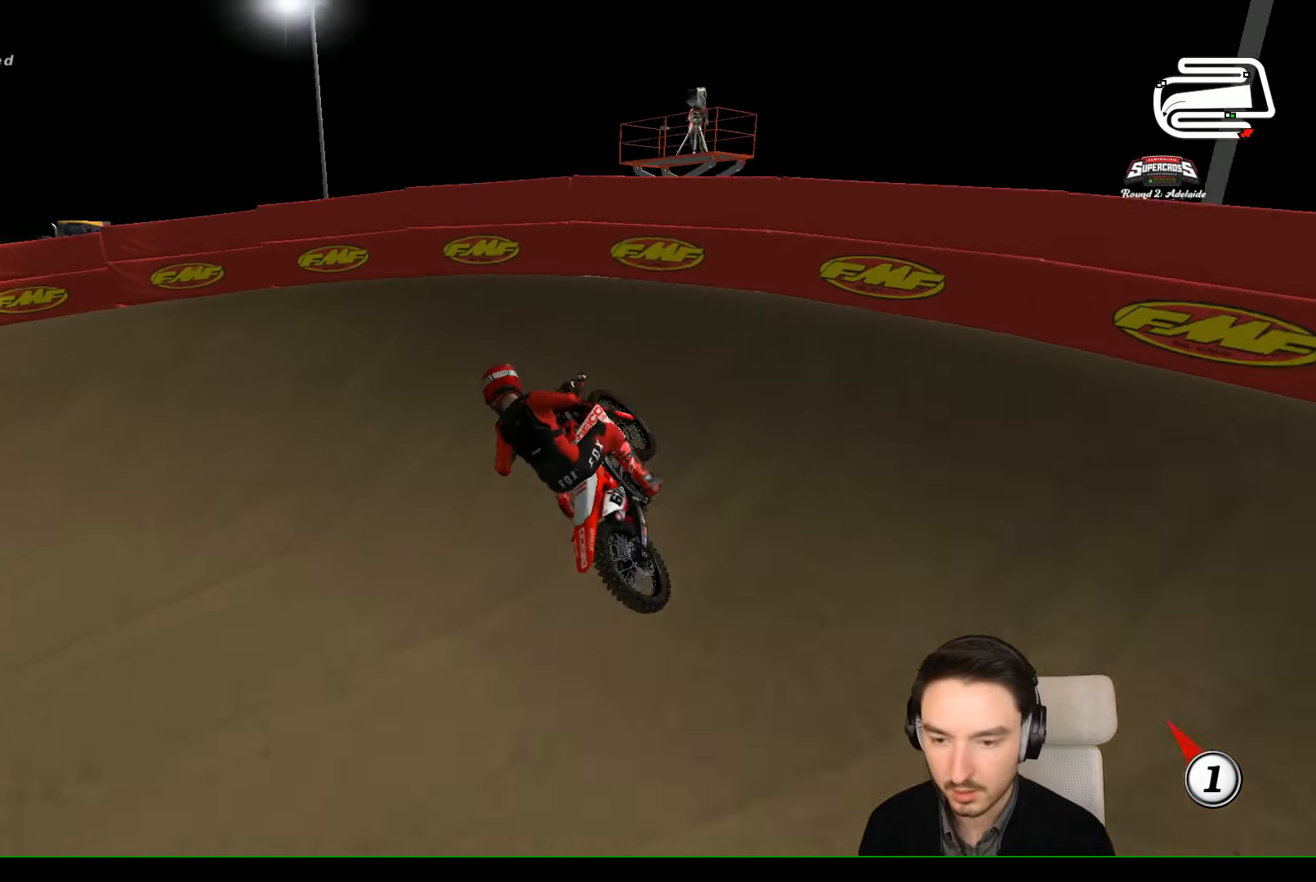
{"dt_ms": 500, "buttons": [], "left_stick": "center", "events": [[33, "R2", "down"], [100, "R2", "up"], [267, "left_stick", "center"], [333, "left_stick", "right"], [500, "left_stick", "center"]]}
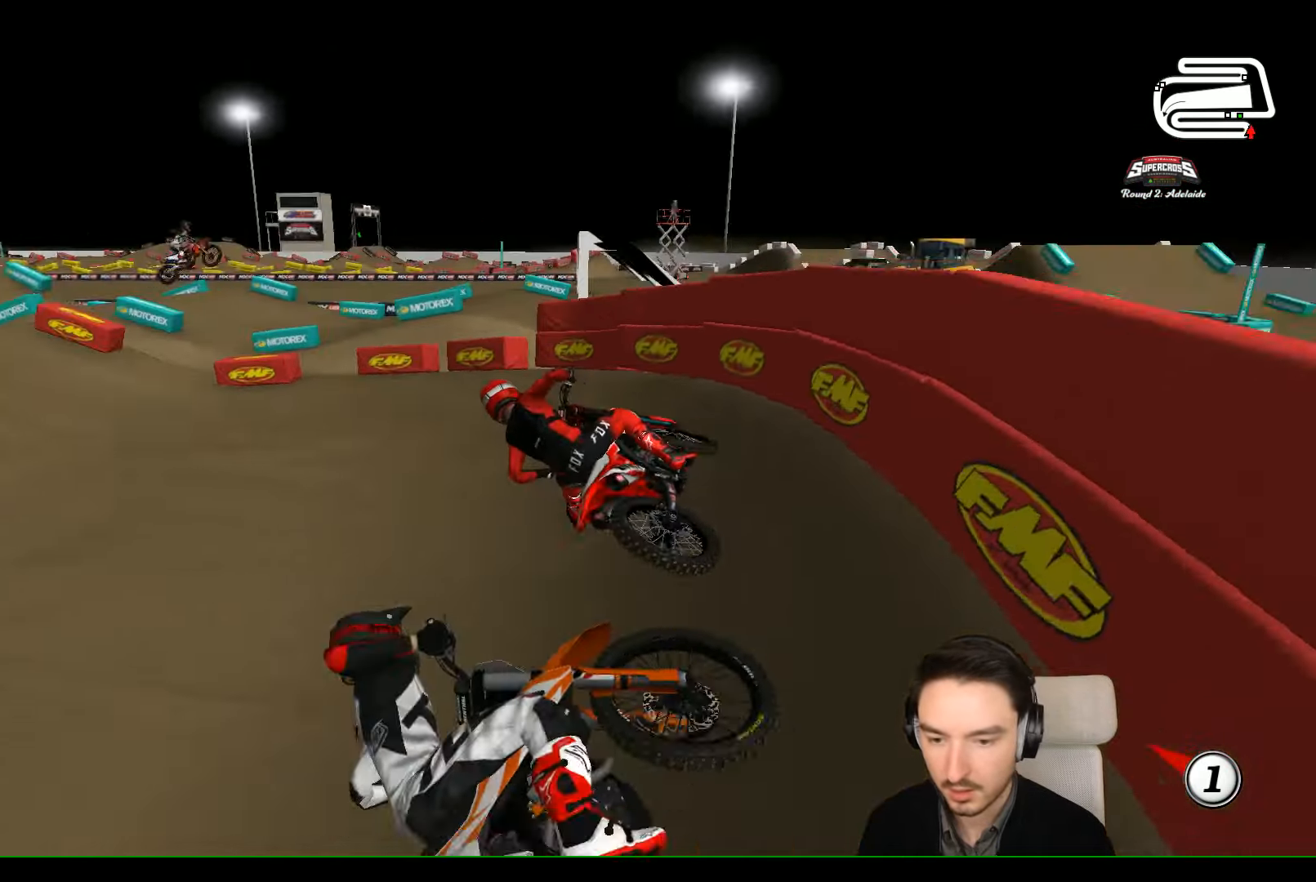
{"dt_ms": 500, "buttons": ["R2"], "left_stick": "center", "events": [[100, "R2", "down"], [300, "left_stick", "left"], [467, "left_stick", "center"]]}
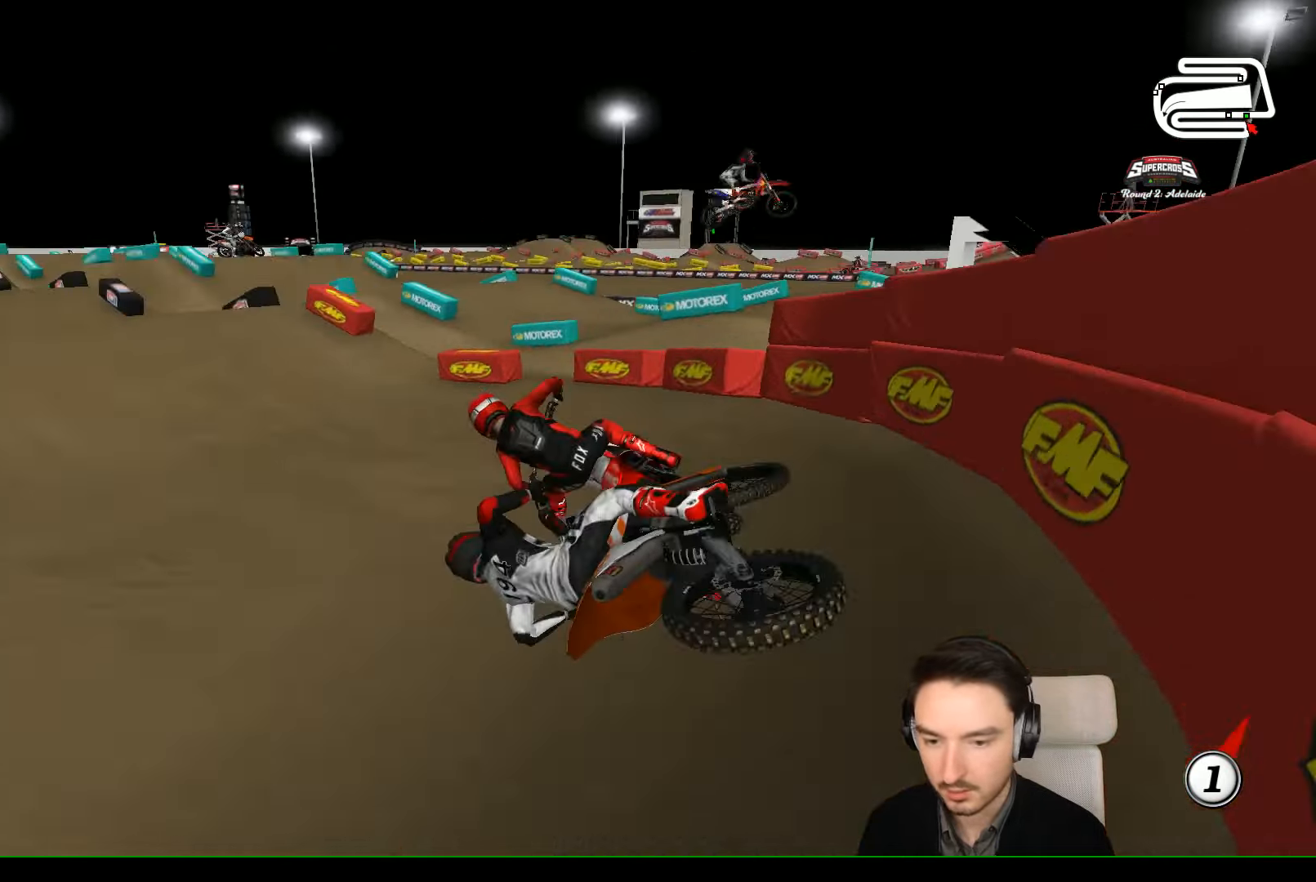
{"dt_ms": 500, "buttons": [], "left_stick": "left", "events": [[67, "left_stick", "right"], [200, "left_stick", "center"], [433, "B", "down"], [500, "B", "up"], [500, "R2", "up"], [500, "left_stick", "left"]]}
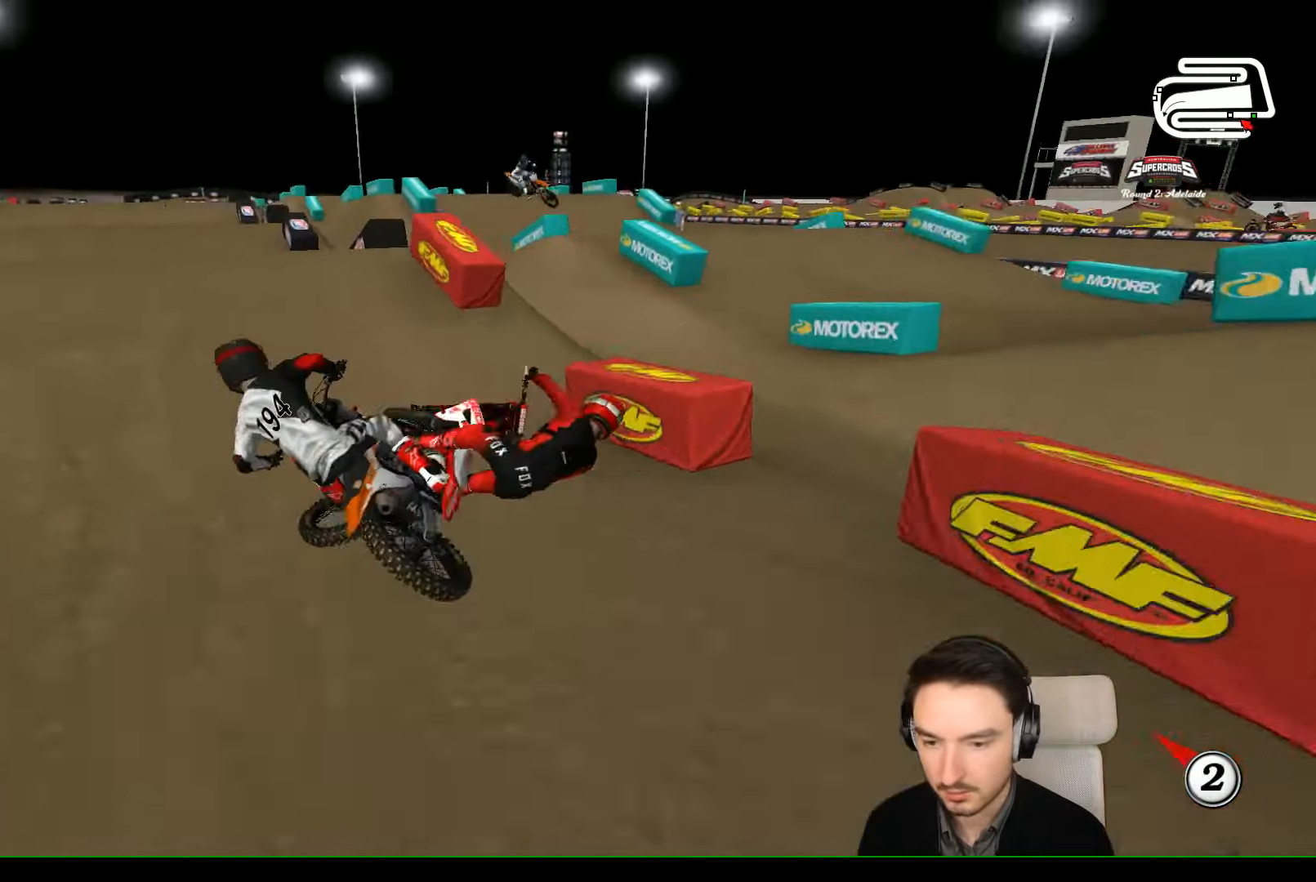
{"dt_ms": 500, "buttons": ["A", "X", "L2"], "left_stick": "left", "events": [[100, "L2", "down"], [200, "A", "down"], [366, "X", "down"]]}
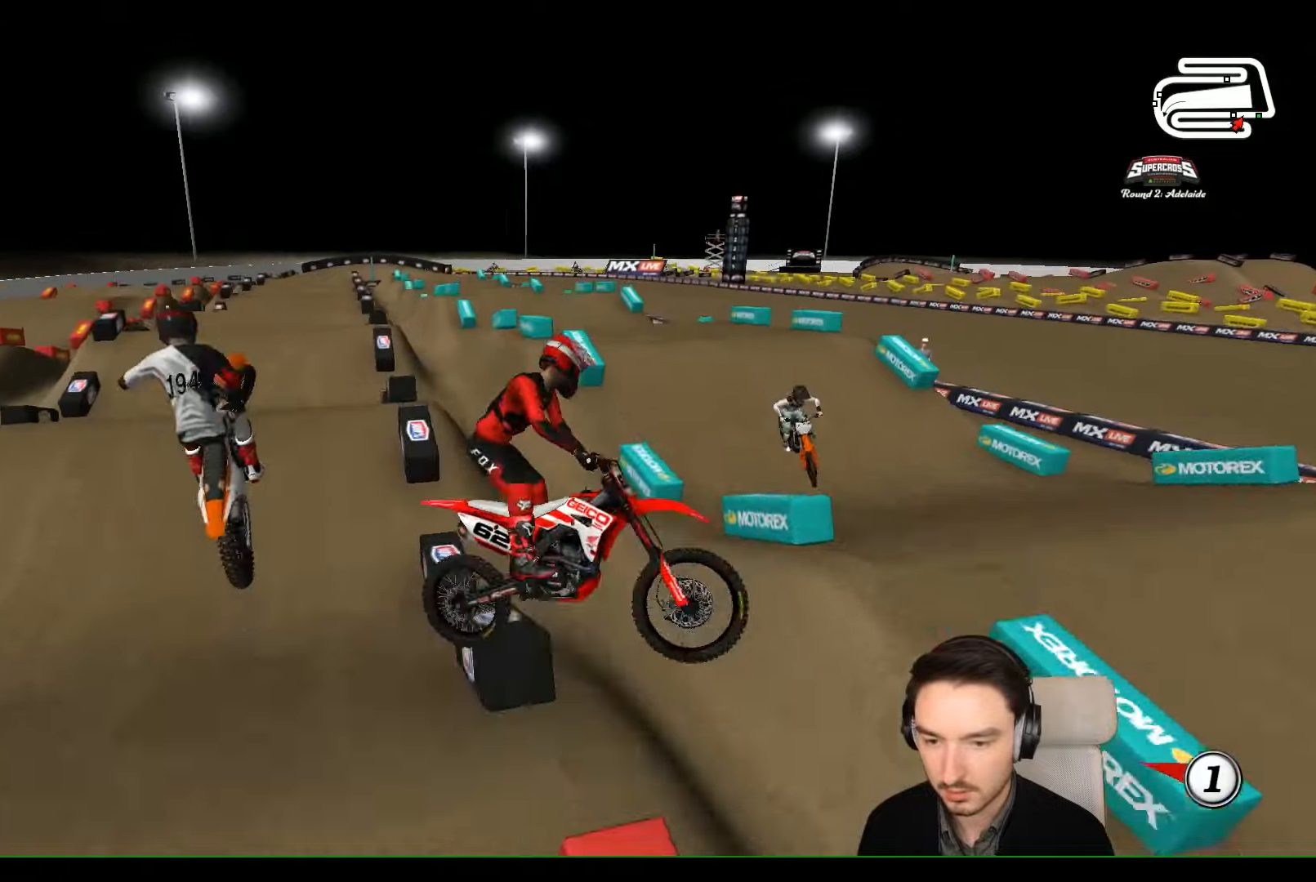
{"dt_ms": 500, "buttons": ["X", "L2"], "left_stick": "left", "events": [[66, "A", "up"], [66, "X", "up"], [466, "X", "down"]]}
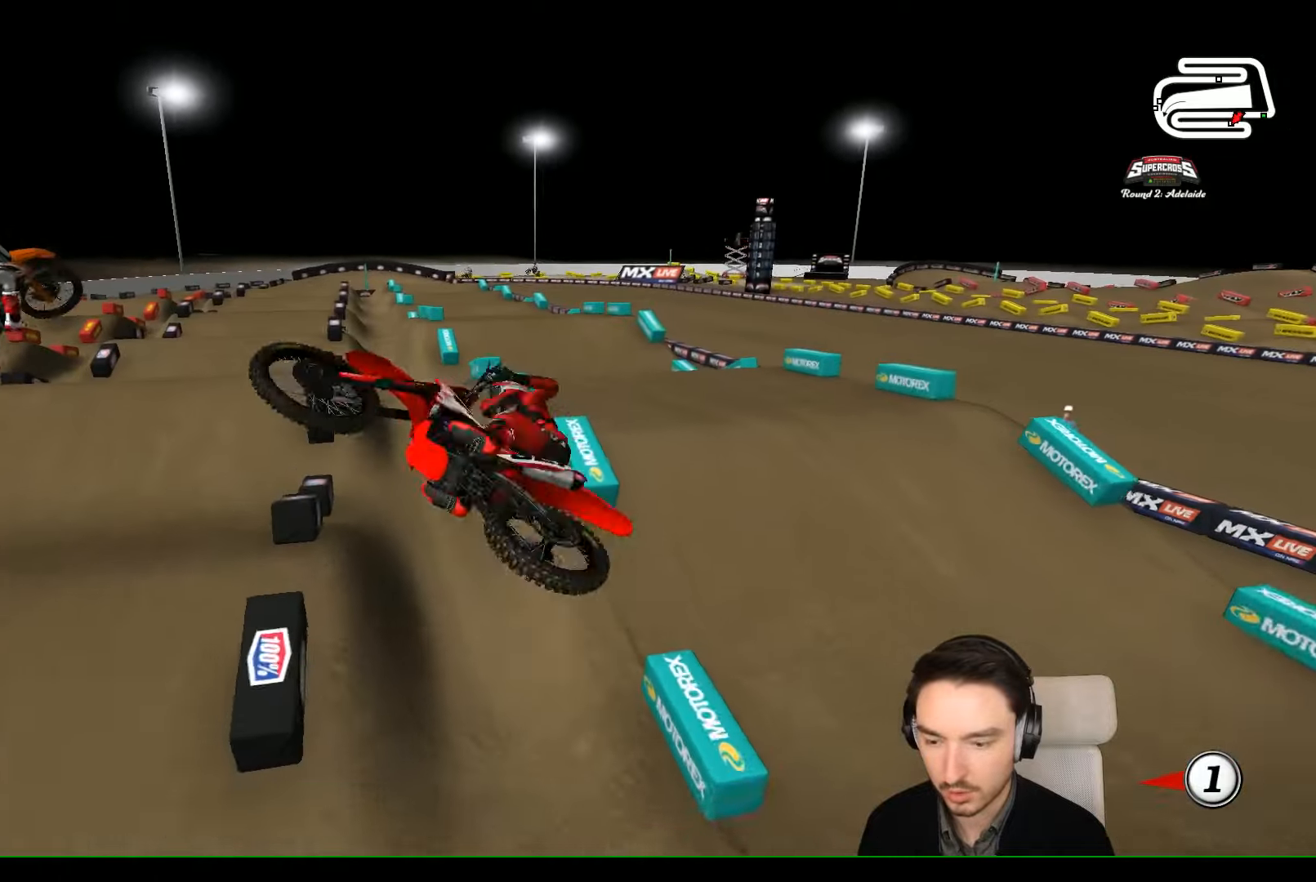
{"dt_ms": 500, "buttons": ["X", "Y", "L2"], "left_stick": "left", "events": [[266, "Y", "down"]]}
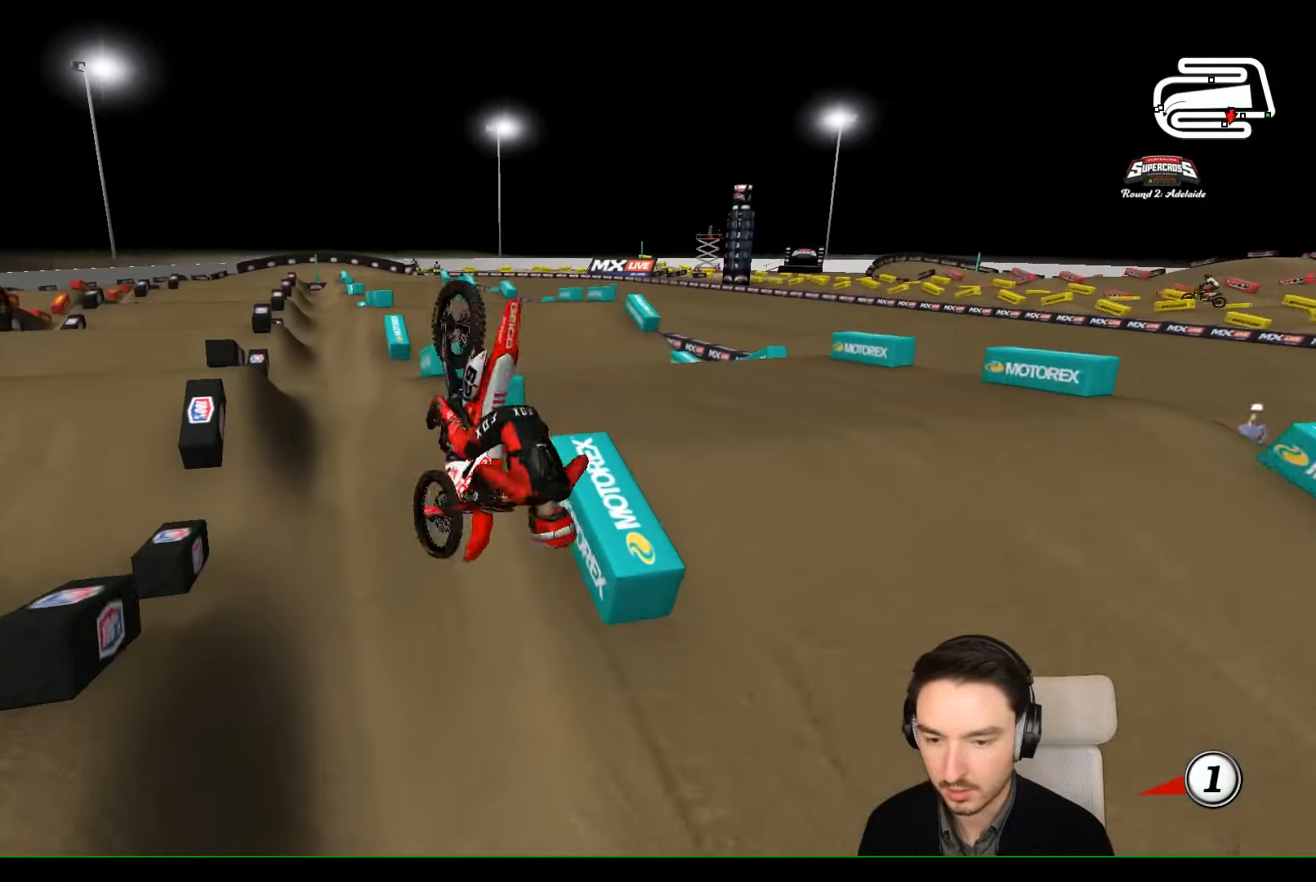
{"dt_ms": 500, "buttons": ["X", "Y", "L2"], "left_stick": "left", "events": []}
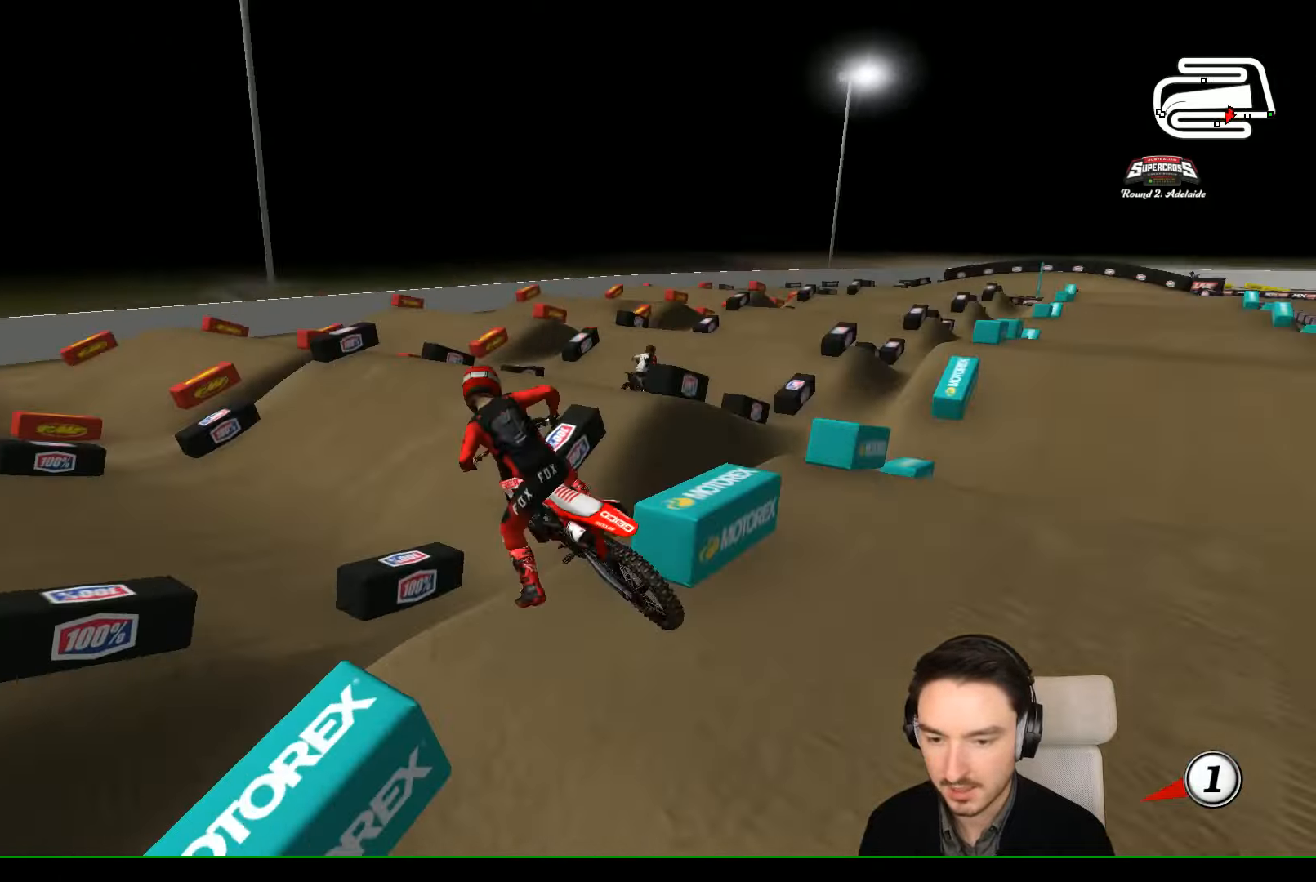
{"dt_ms": 500, "buttons": [], "left_stick": "center", "events": [[166, "X", "up"], [266, "L2", "up"], [266, "Y", "up"], [266, "left_stick", "center"]]}
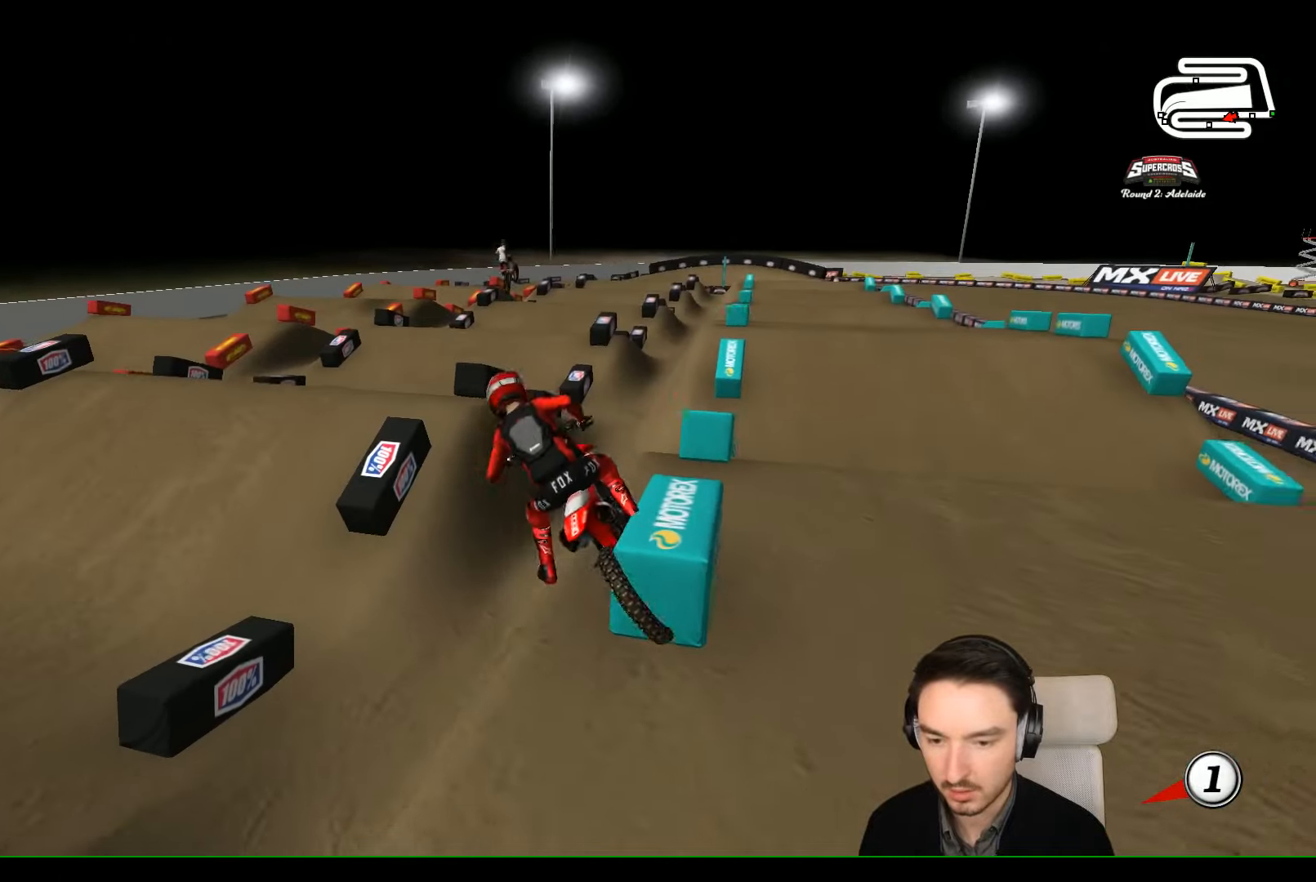
{"dt_ms": 500, "buttons": ["X", "Y", "L2"], "left_stick": "down-right", "events": [[166, "L2", "down"], [166, "left_stick", "down-right"], [266, "X", "down"], [266, "Y", "down"]]}
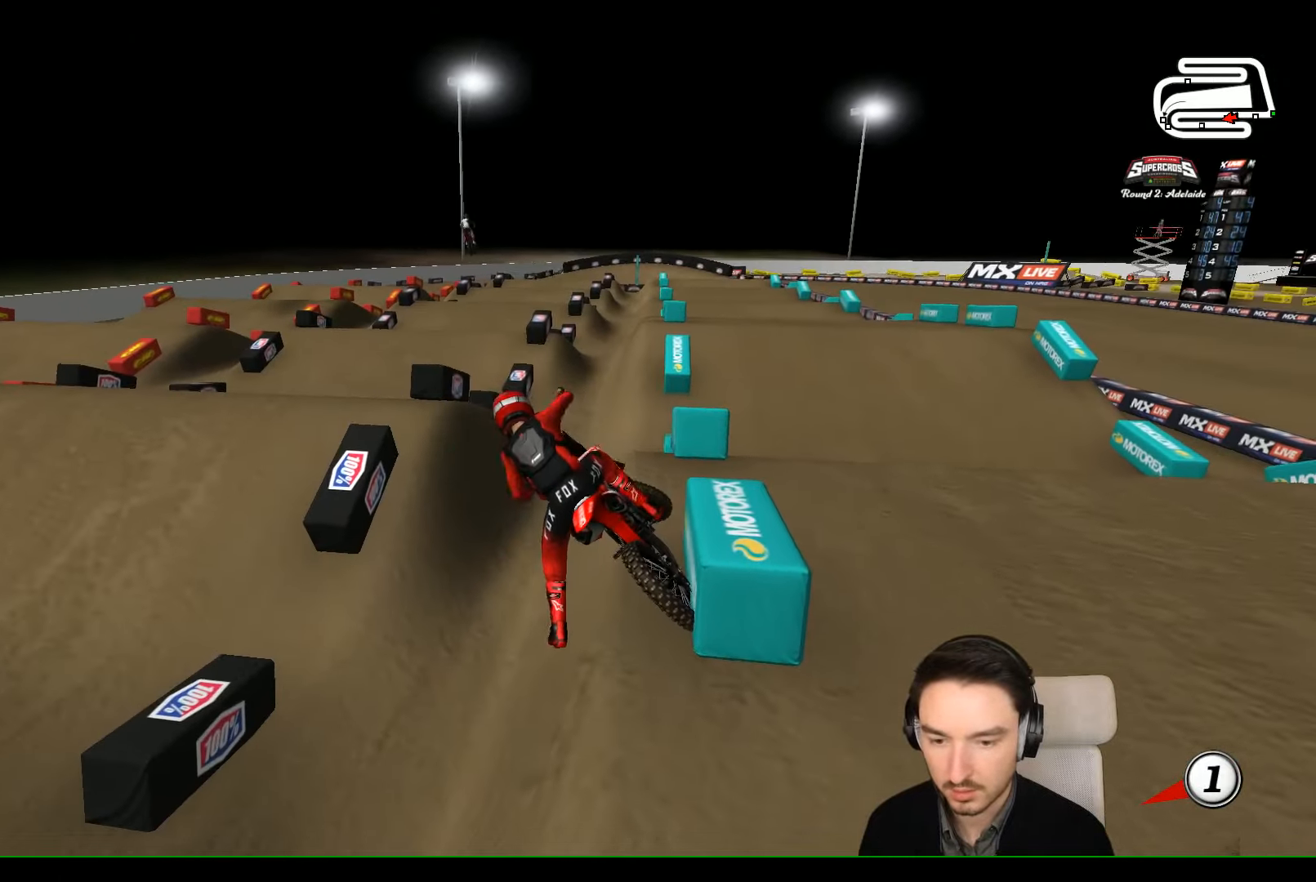
{"dt_ms": 500, "buttons": ["Y", "R2"], "left_stick": "right", "events": [[200, "left_stick", "right"], [366, "L2", "up"], [500, "R2", "down"], [500, "X", "up"]]}
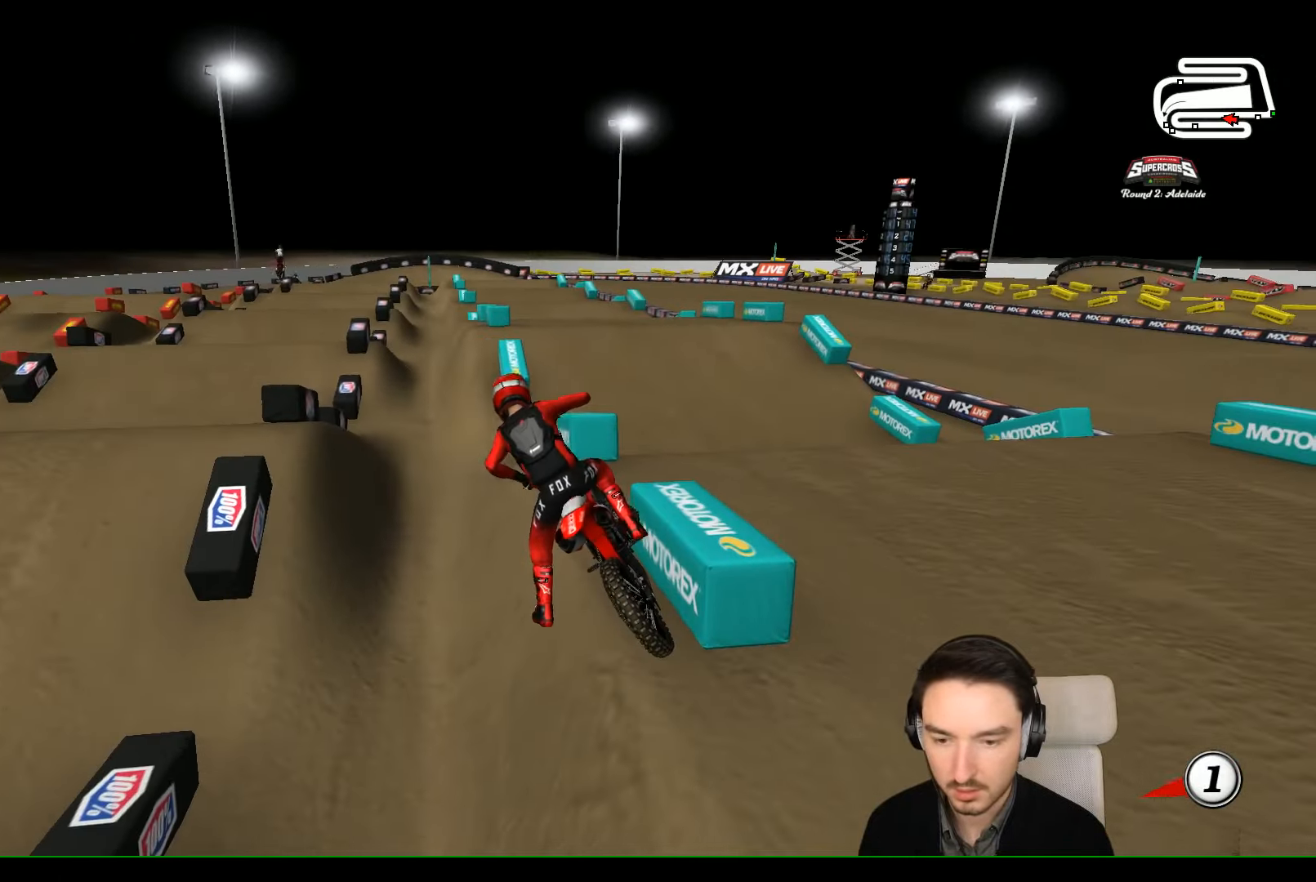
{"dt_ms": 500, "buttons": ["R2"], "left_stick": "center", "events": [[33, "Y", "up"], [66, "left_stick", "center"]]}
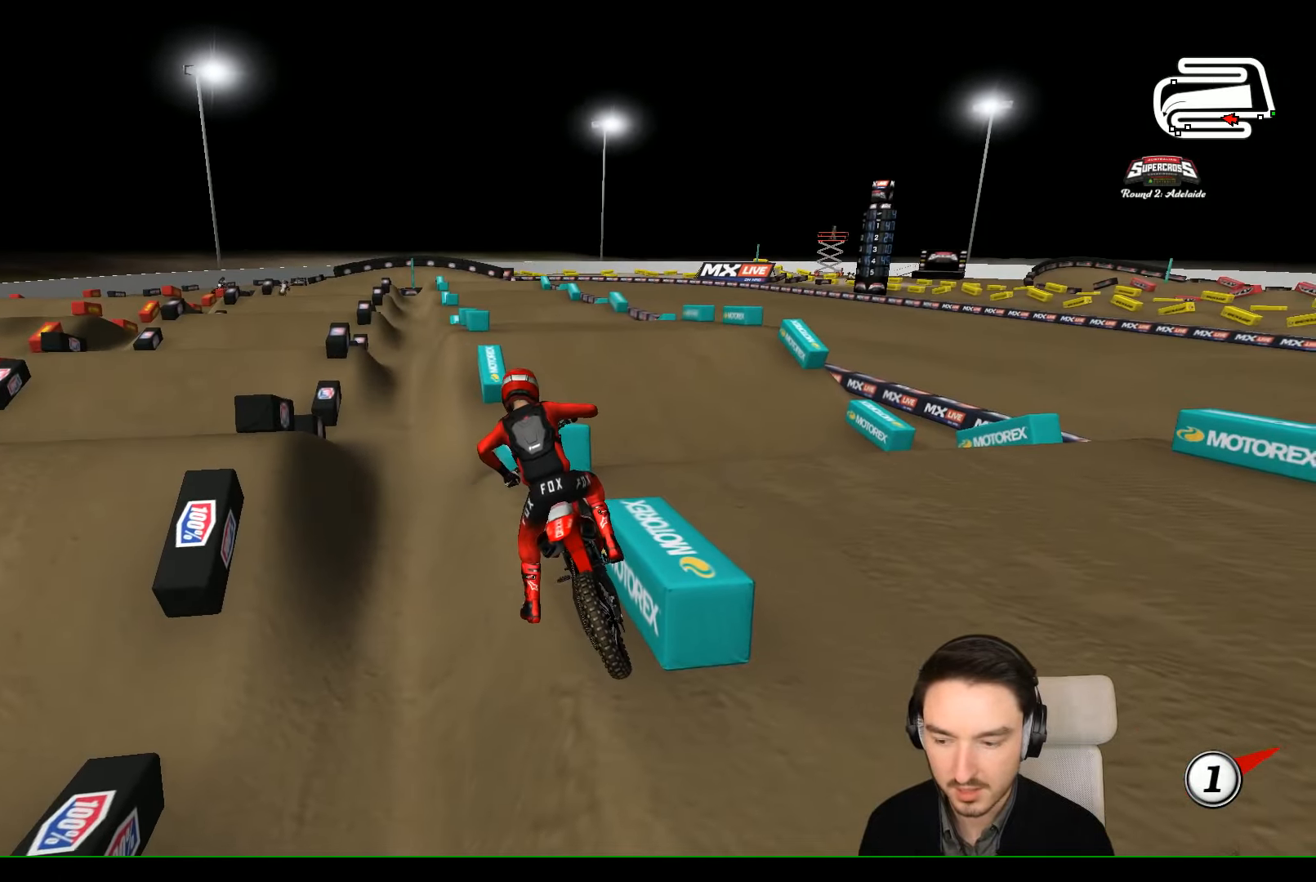
{"dt_ms": 500, "buttons": ["R2"], "left_stick": "center", "events": []}
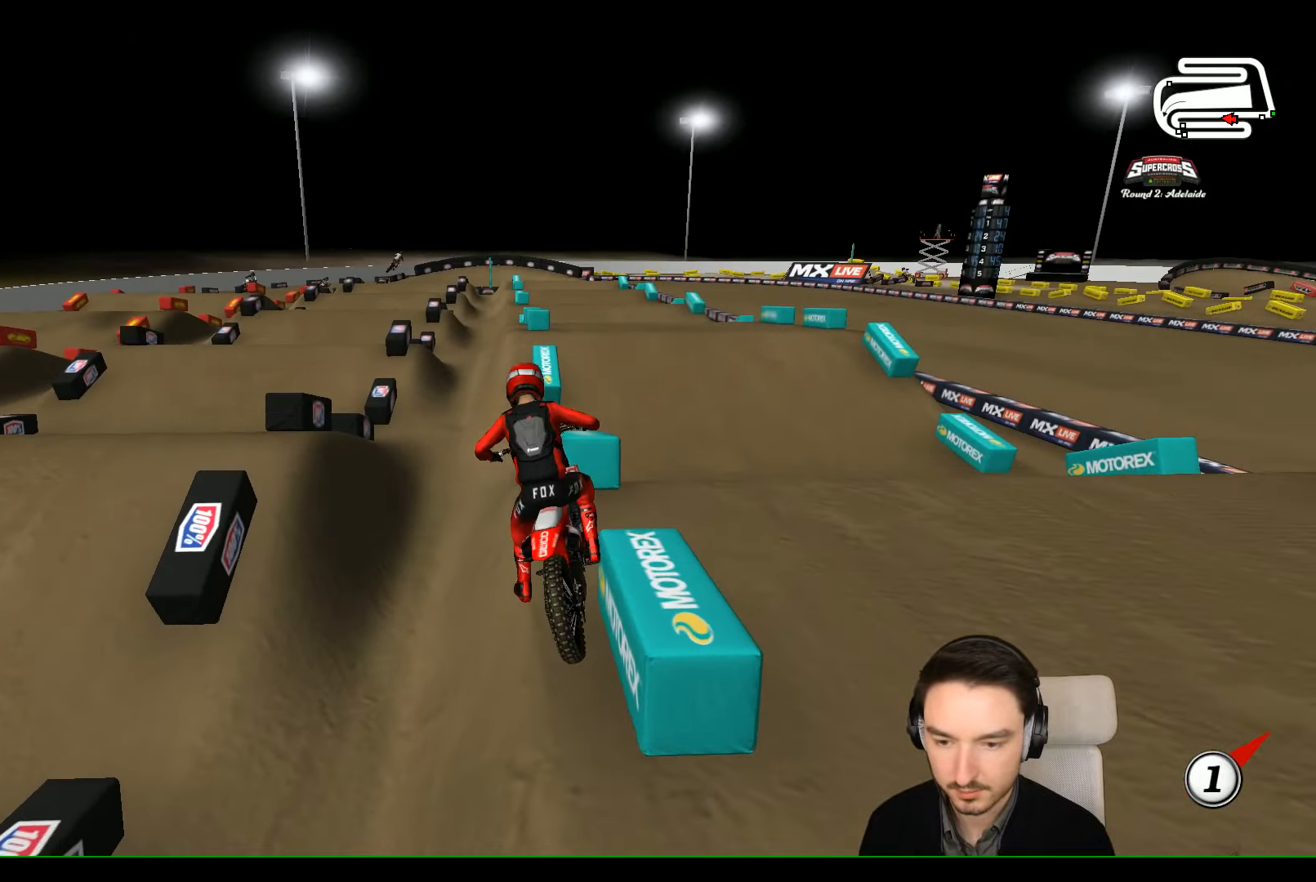
{"dt_ms": 500, "buttons": ["R2"], "left_stick": "center", "events": [[233, "left_stick", "down-left"], [500, "left_stick", "center"]]}
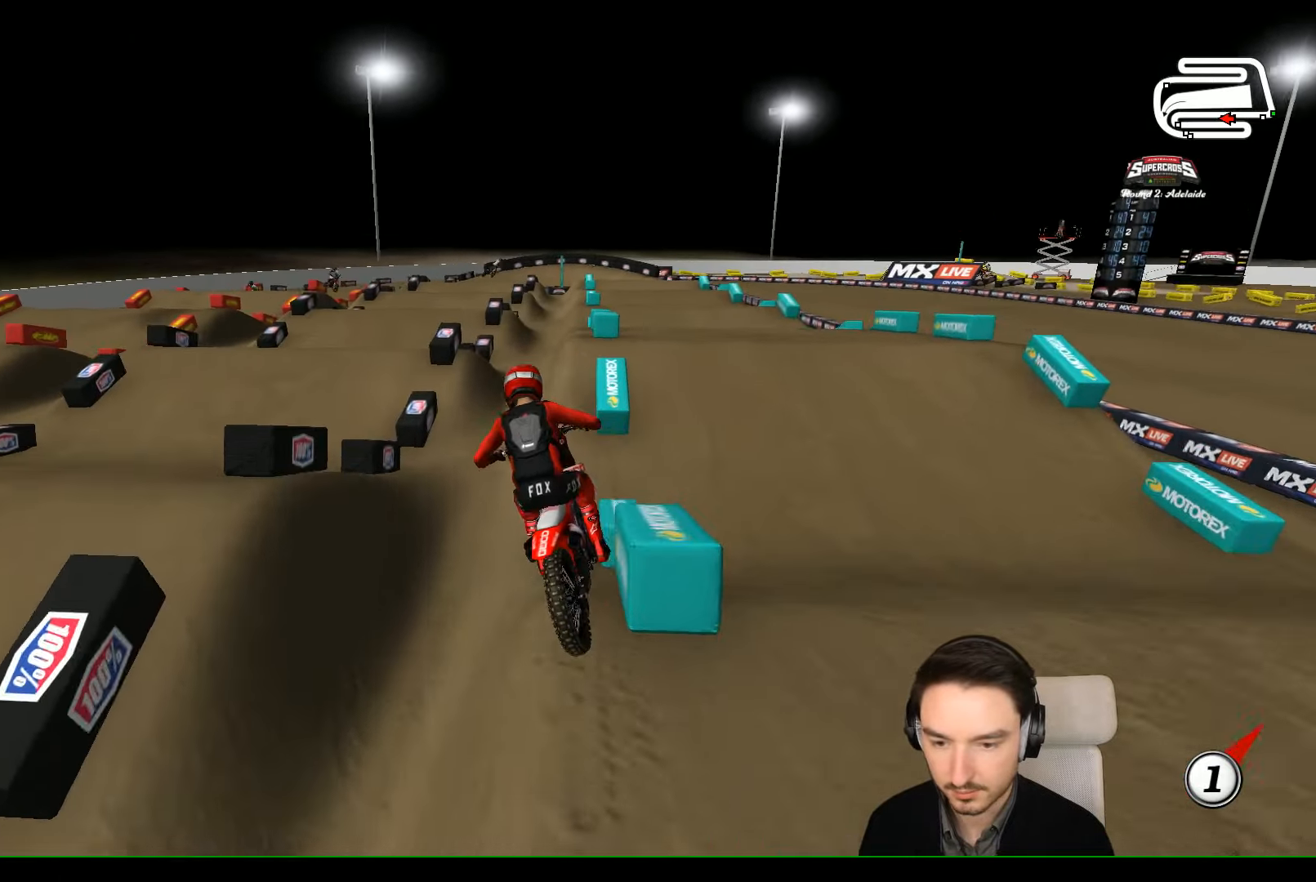
{"dt_ms": 1000, "buttons": ["R2"], "left_stick": "right"}
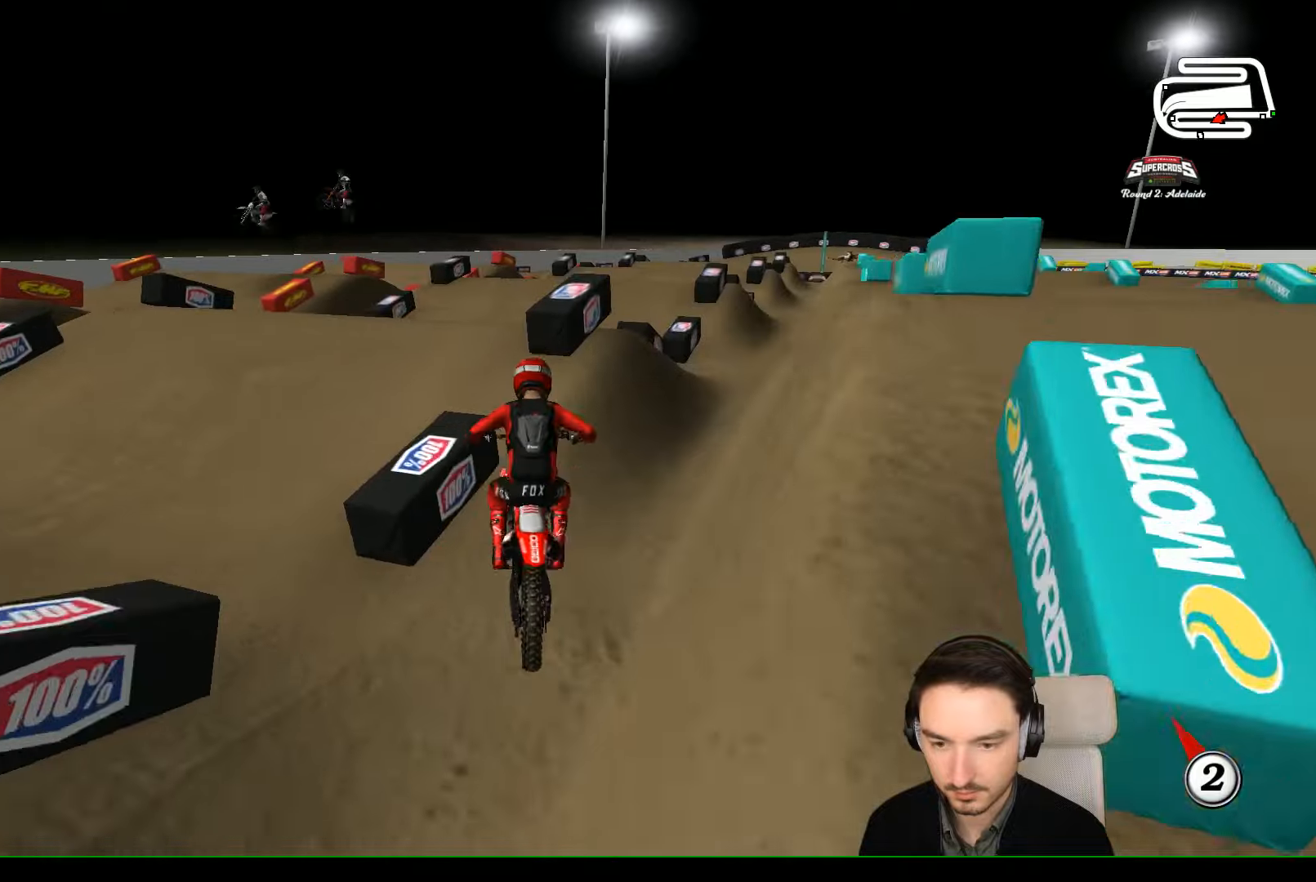
{"dt_ms": 500, "buttons": ["R2"], "left_stick": "center", "events": [[34, "left_stick", "center"], [334, "left_stick", "down"], [434, "left_stick", "center"]]}
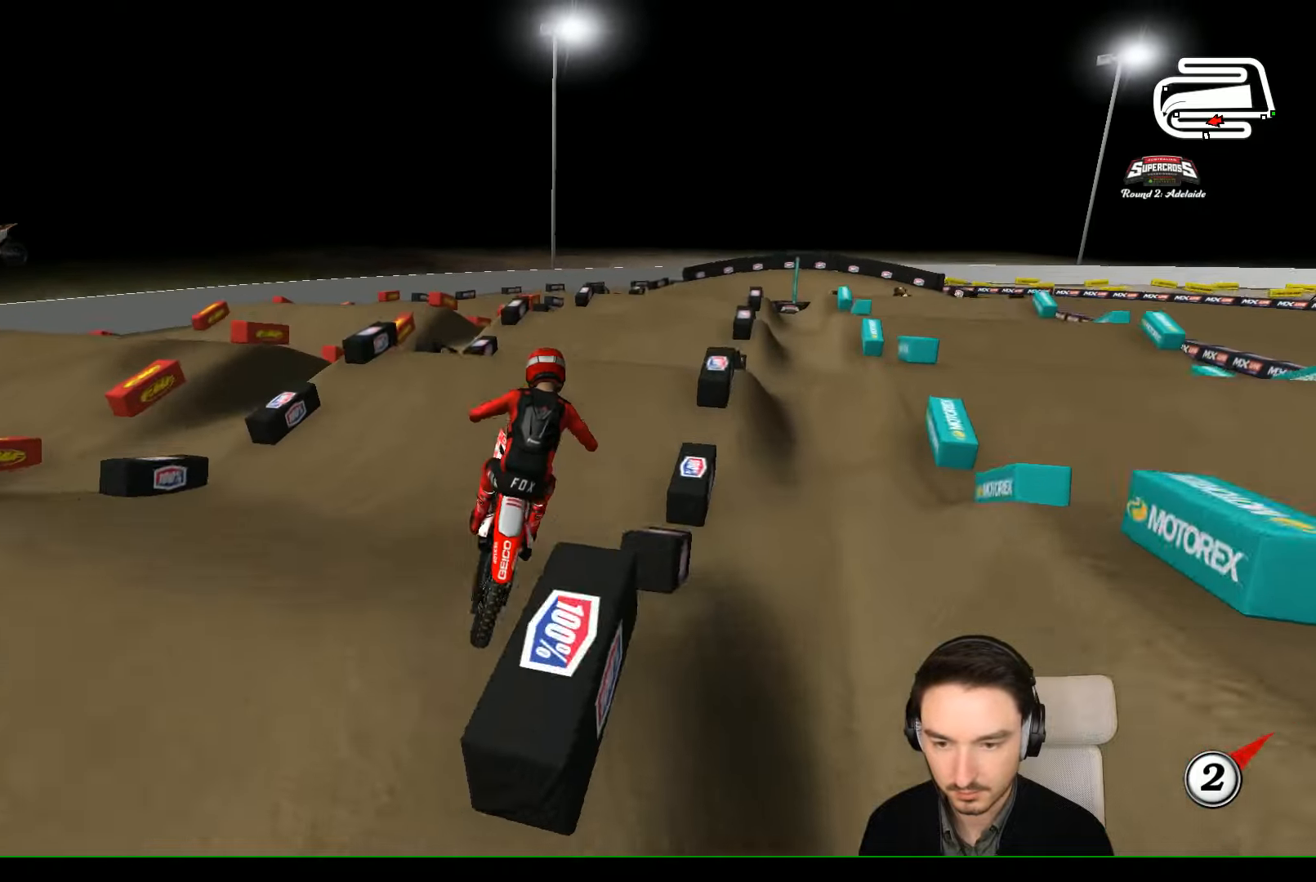
{"dt_ms": 500, "buttons": ["A"], "left_stick": "center", "events": [[200, "R2", "up"], [367, "A", "down"], [400, "L2", "down"], [400, "left_stick", "right"], [500, "L2", "up"], [500, "left_stick", "center"]]}
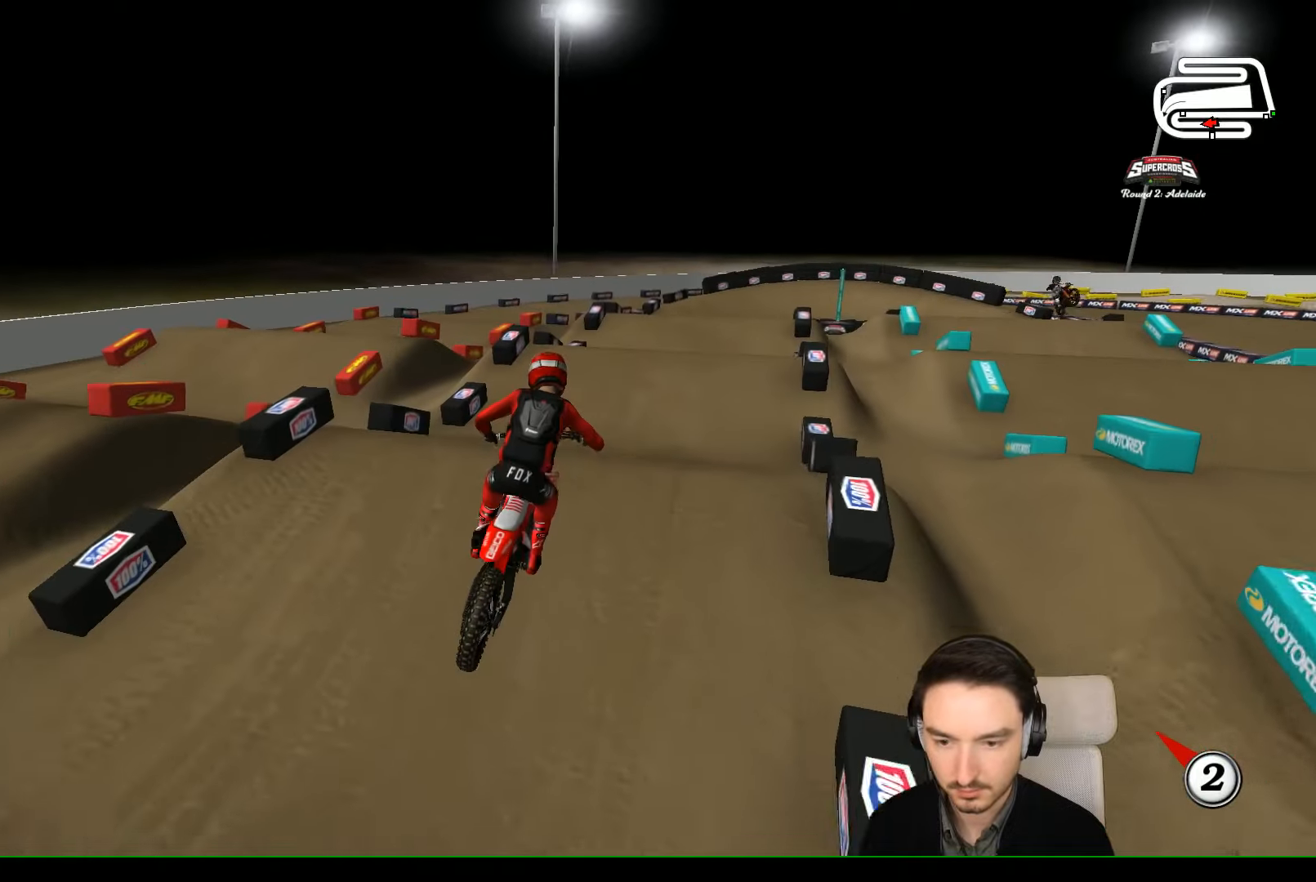
{"dt_ms": 500, "buttons": ["A", "L2"], "left_stick": "down", "events": [[100, "A", "up"], [234, "L2", "down"], [234, "X", "down"], [300, "A", "down"], [300, "left_stick", "right"], [400, "left_stick", "down"], [434, "X", "up"]]}
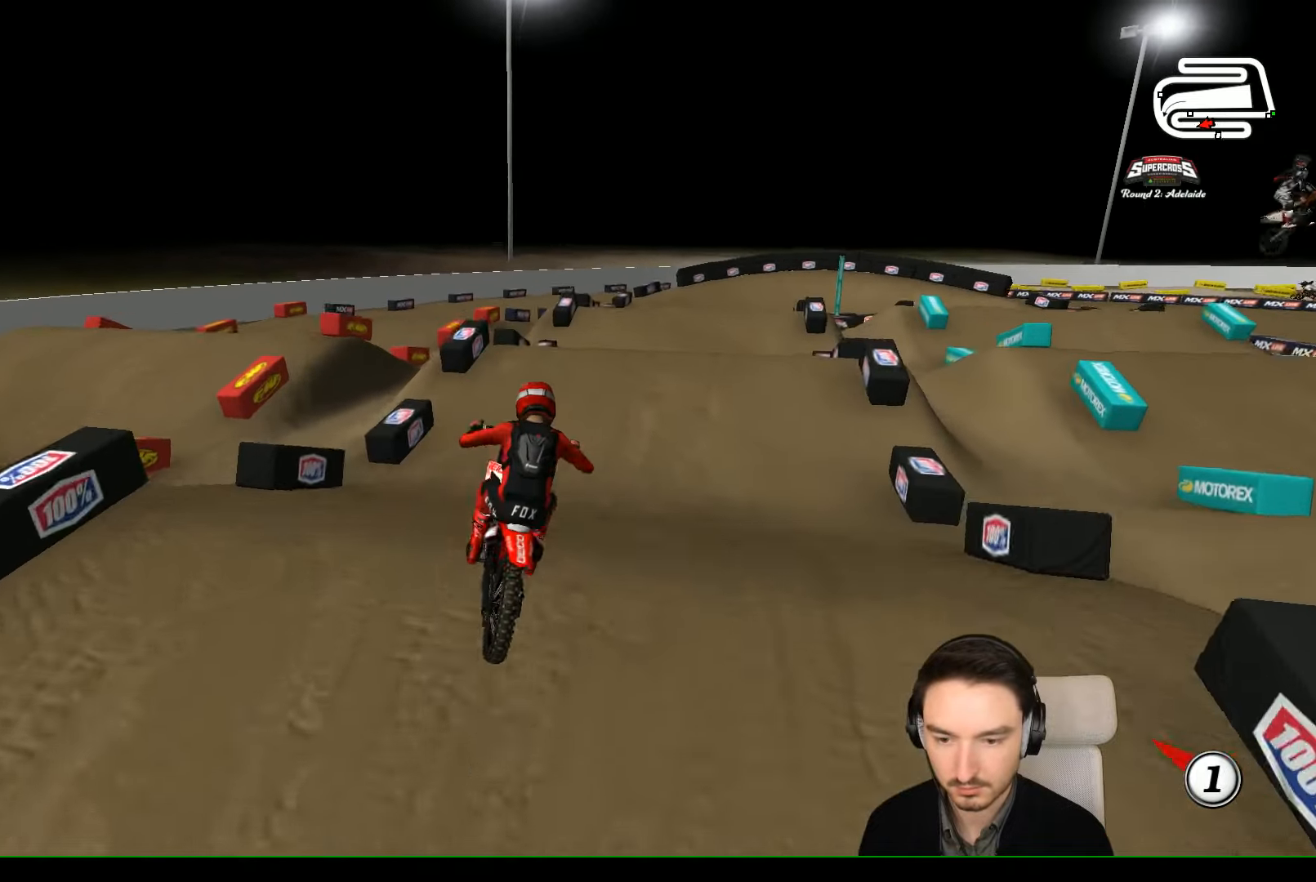
{"dt_ms": 1000, "buttons": ["R2"], "left_stick": "center"}
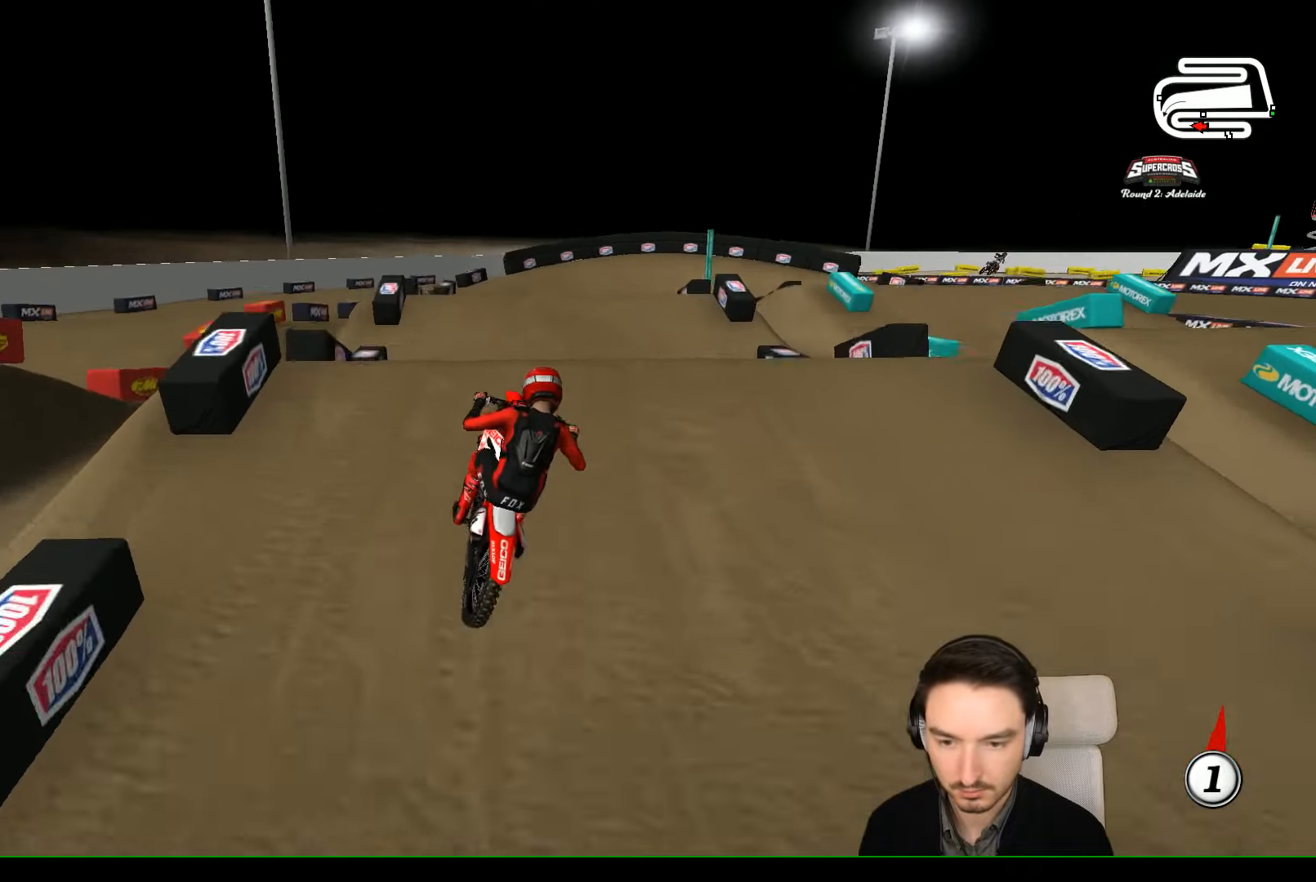
{"dt_ms": 500, "buttons": [], "left_stick": "left", "events": [[200, "left_stick", "right"], [300, "R2", "up"], [500, "left_stick", "left"]]}